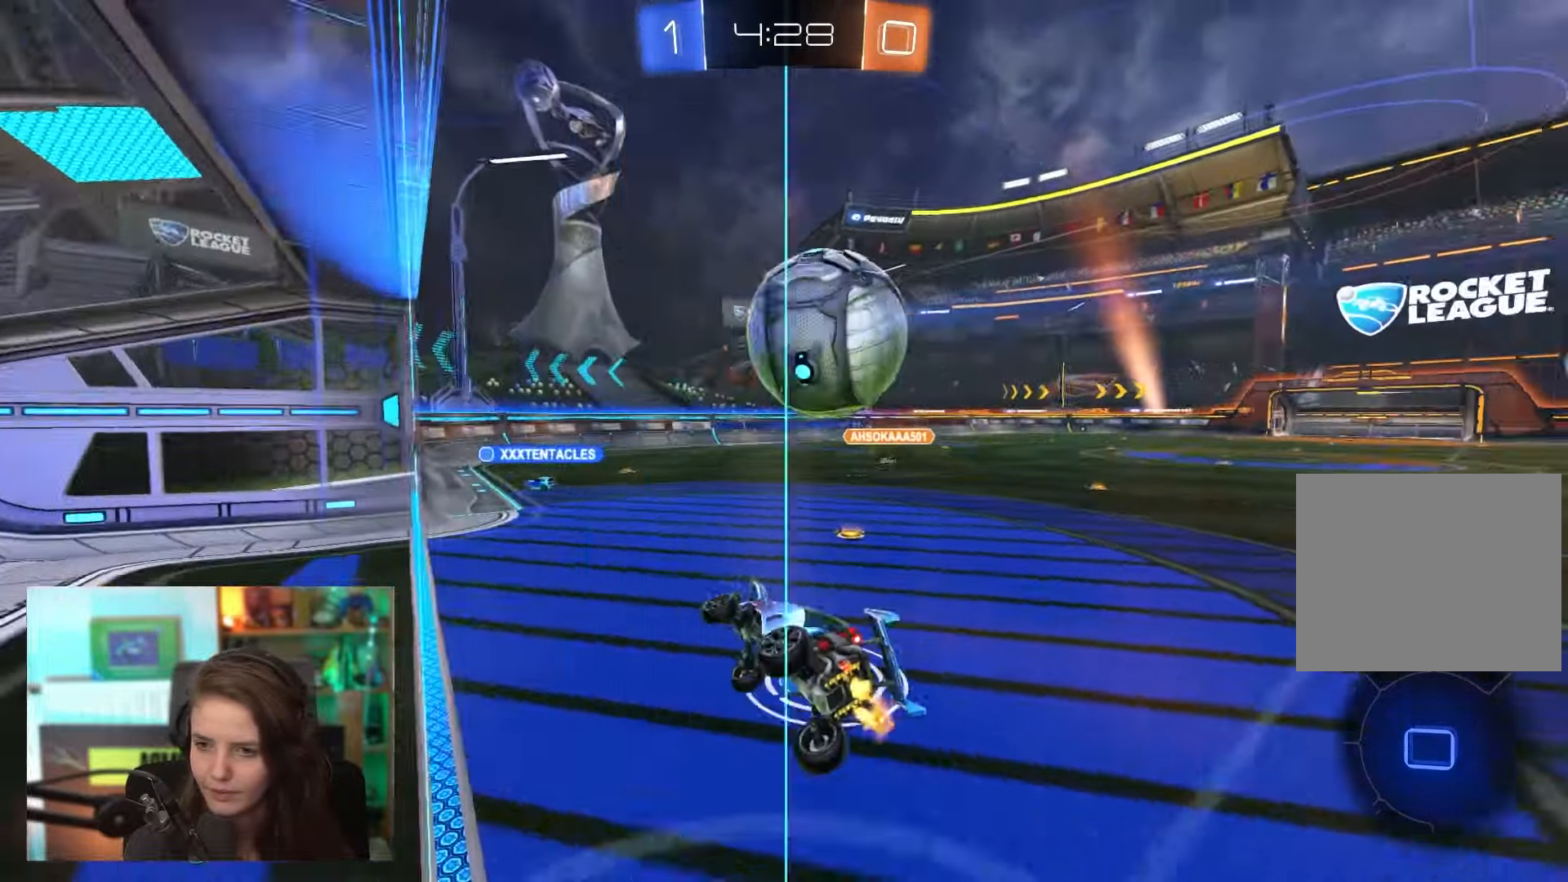
Gameplay with a controller (PlayStation layout); each line is a JSON object with the inputs held at the frame after it. "events" lists button and stick changes between this image and that frame as [ms after this image, input, new state], when the widget could be followed in between. Not read: L3 R3 right_stick.
{"buttons": ["R2"], "left_stick": "right", "events": [[67, "left_stick", "down"], [183, "left_stick", "down-left"], [333, "left_stick", "down-right"], [400, "left_stick", "right"]]}
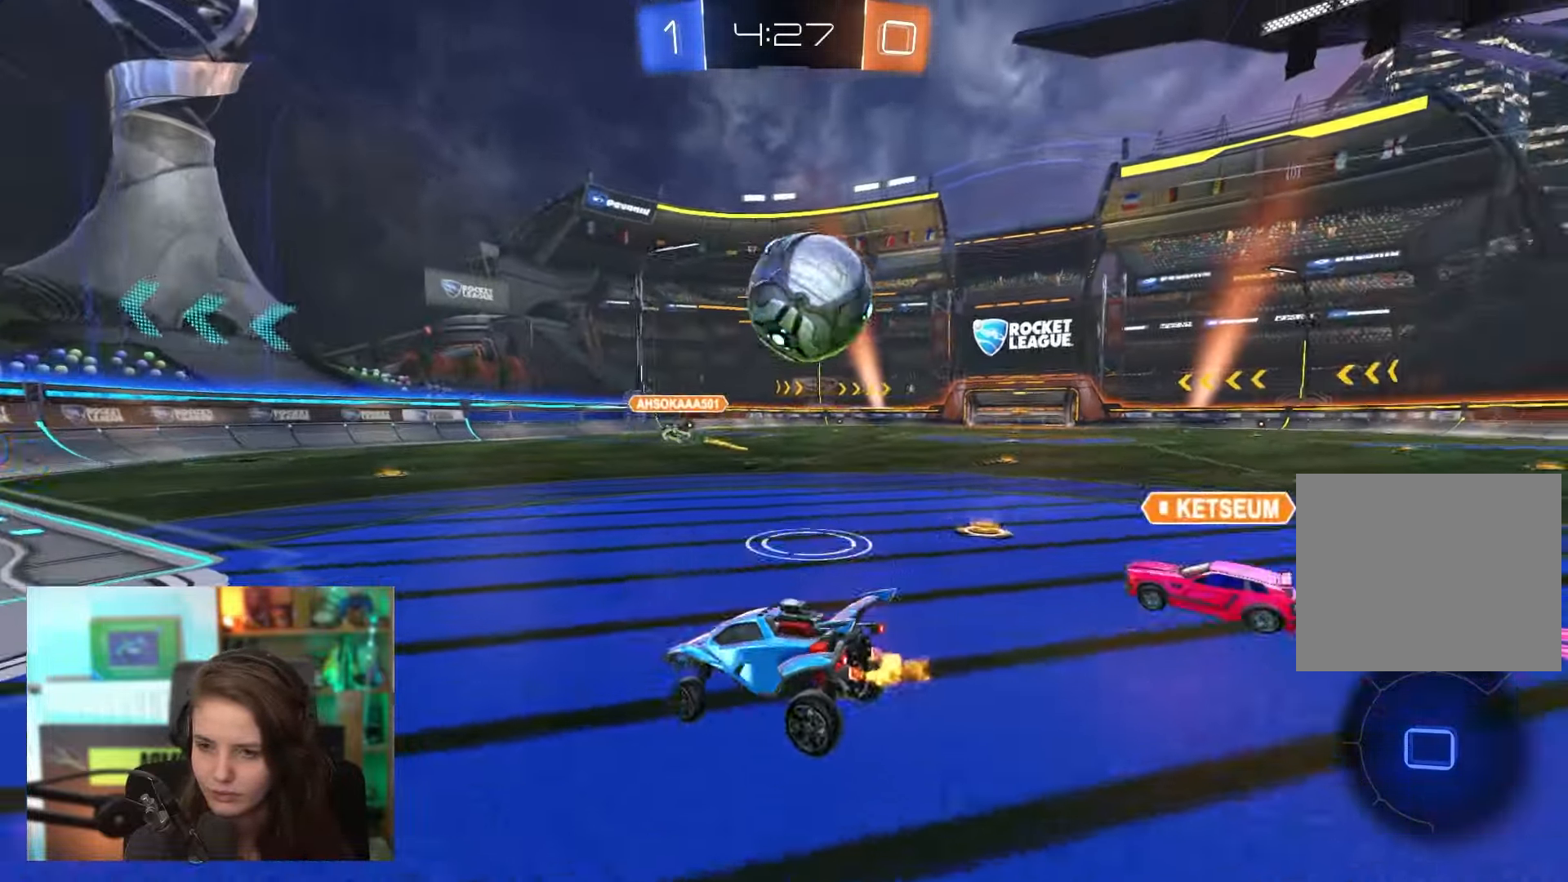
{"buttons": ["CROSS", "R2"], "left_stick": "up-right", "events": [[100, "left_stick", "down-right"], [167, "CROSS", "down"], [367, "CROSS", "up"], [367, "left_stick", "up-right"], [433, "CROSS", "down"]]}
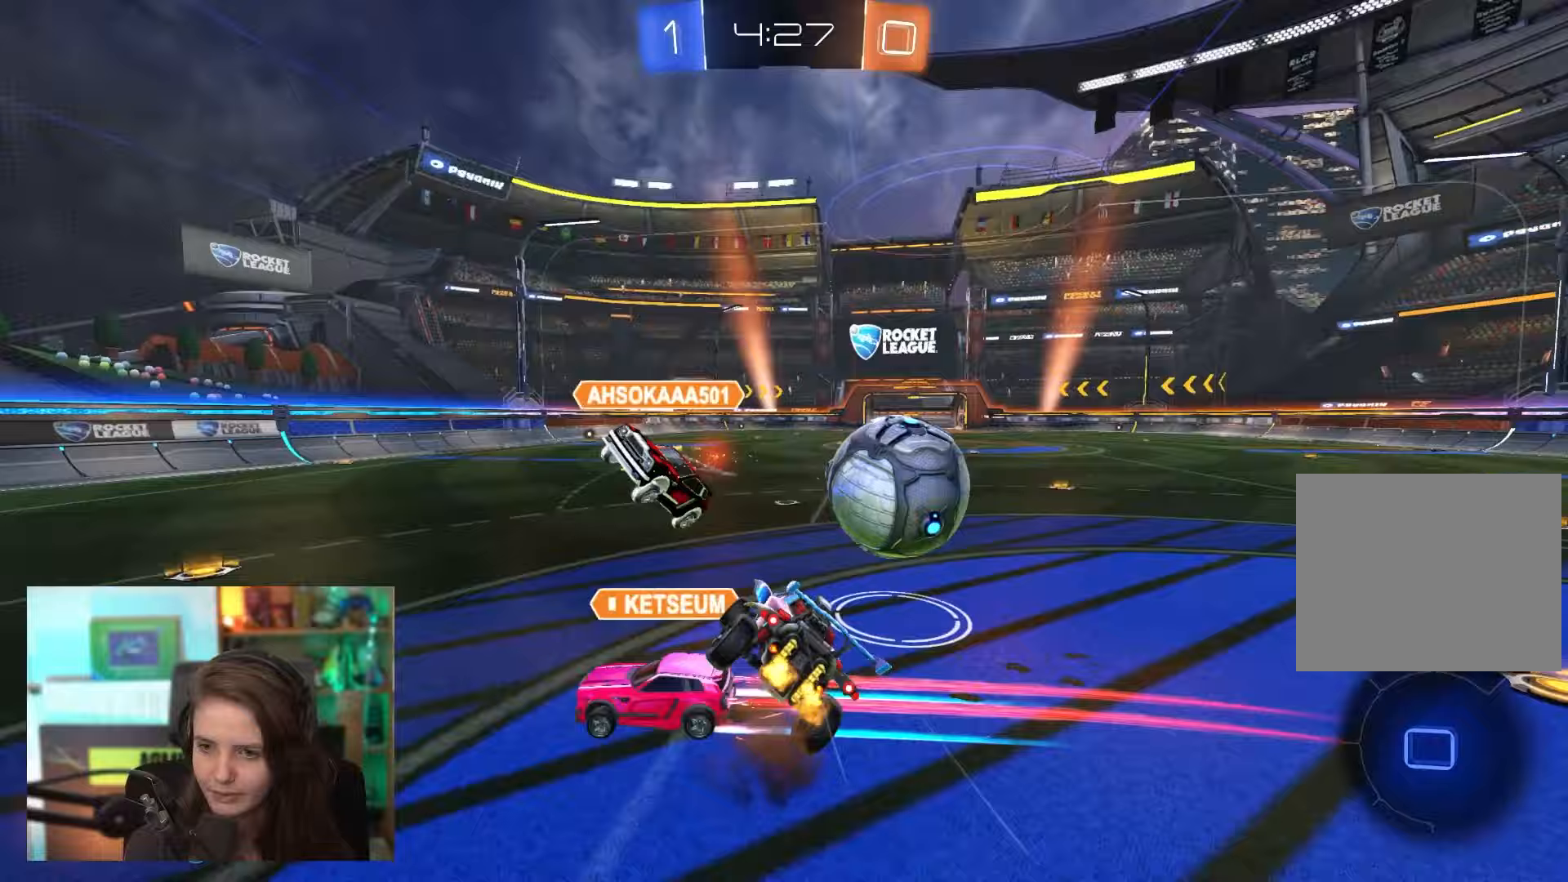
{"buttons": ["R2"], "left_stick": "center", "events": [[50, "CROSS", "up"], [383, "left_stick", "center"]]}
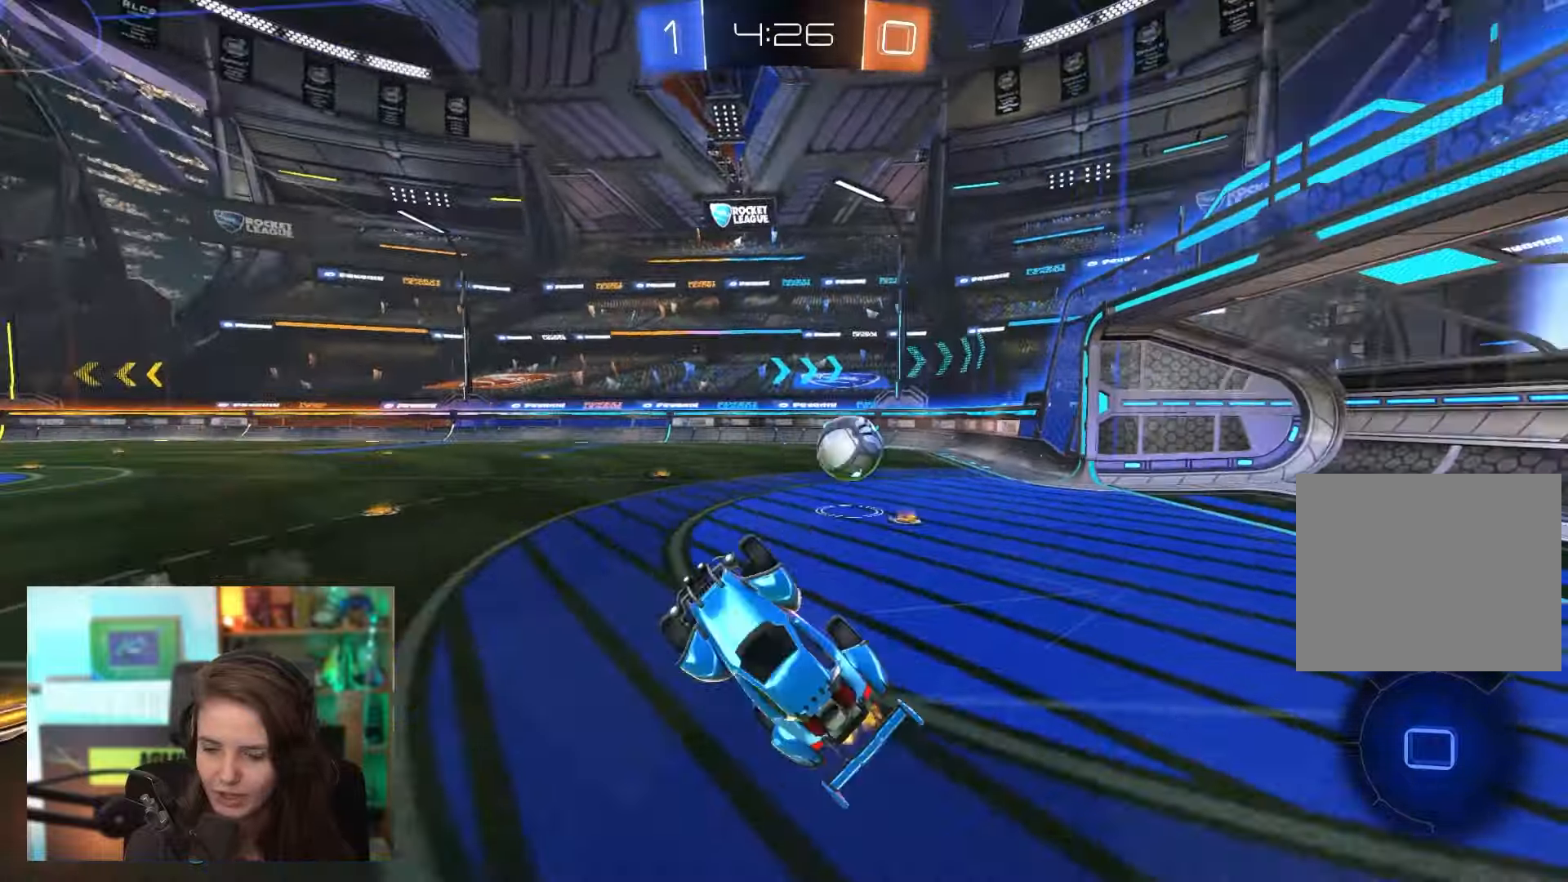
{"buttons": ["R2"], "left_stick": "center", "events": [[150, "left_stick", "left"], [317, "left_stick", "center"]]}
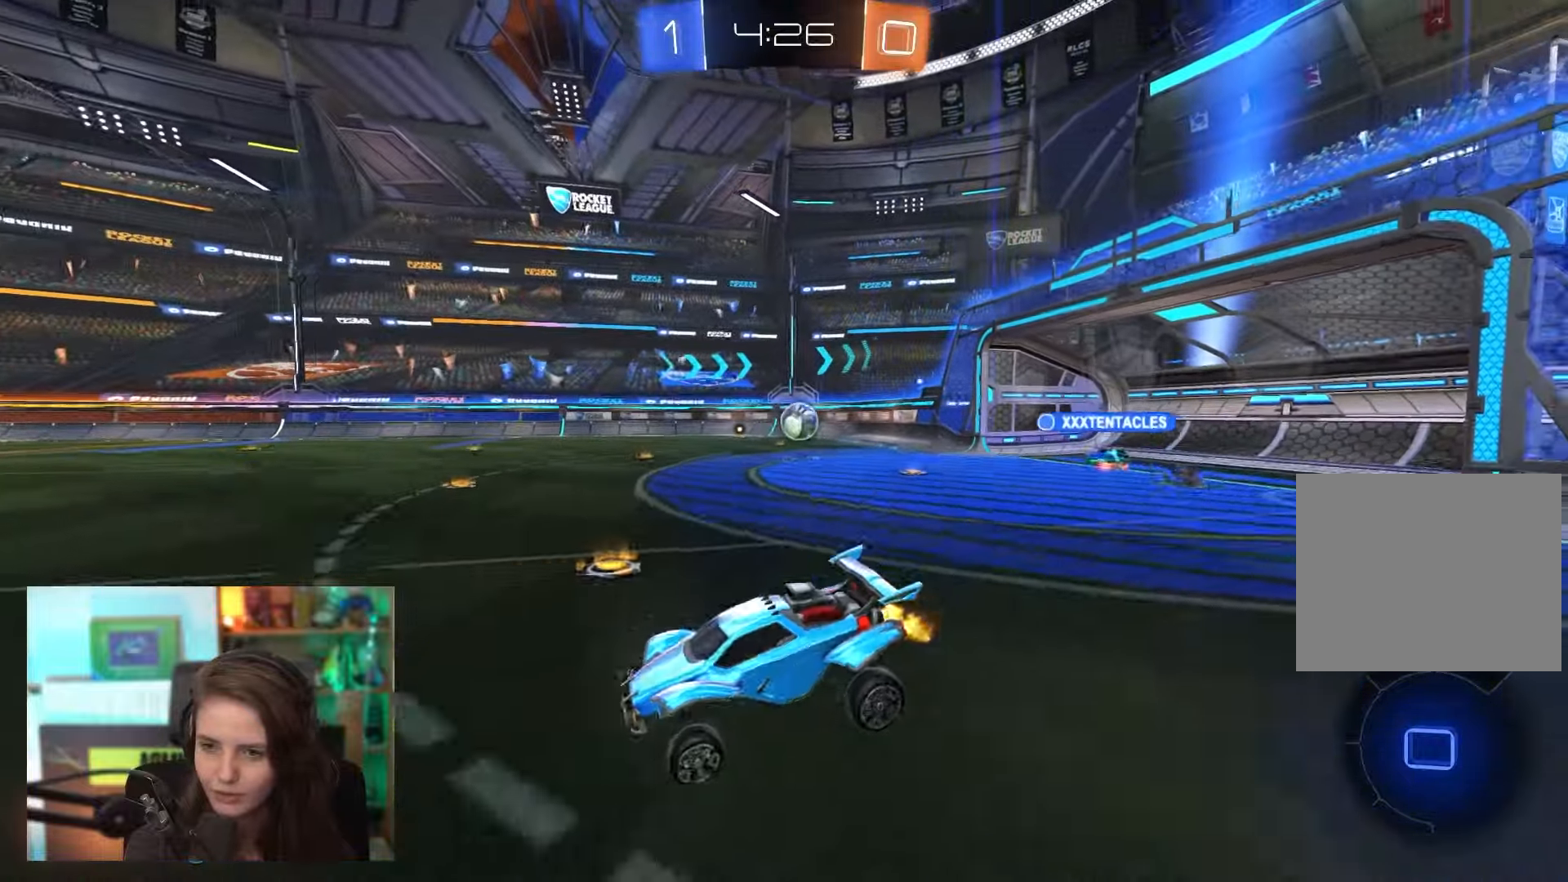
{"buttons": ["R2"], "left_stick": "right", "events": [[100, "left_stick", "right"], [350, "L1", "down"], [467, "L1", "up"]]}
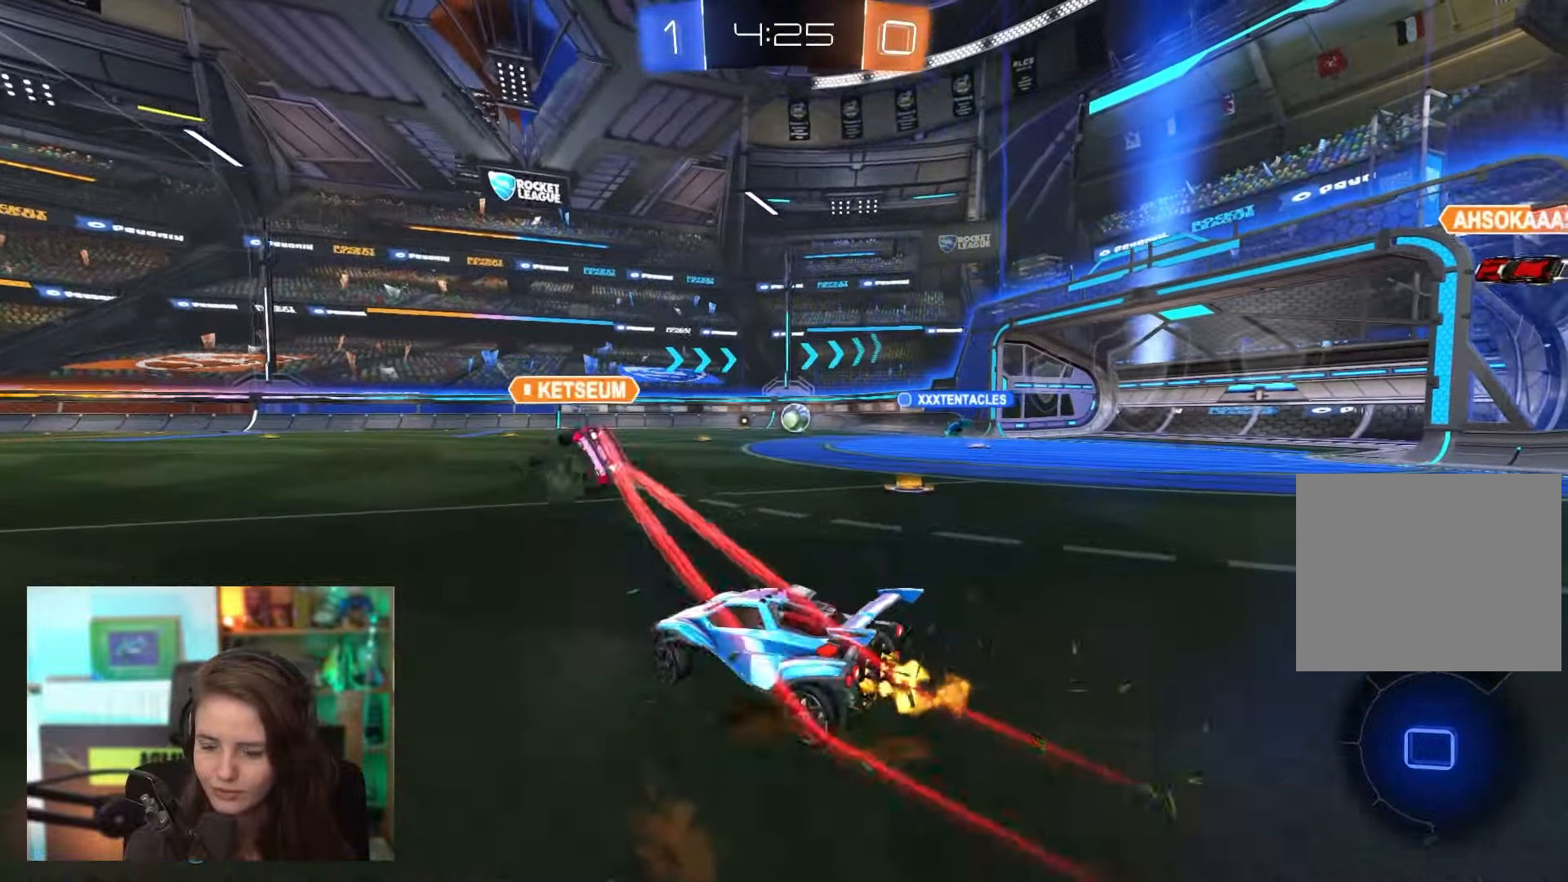
{"buttons": ["R2"], "left_stick": "right", "events": []}
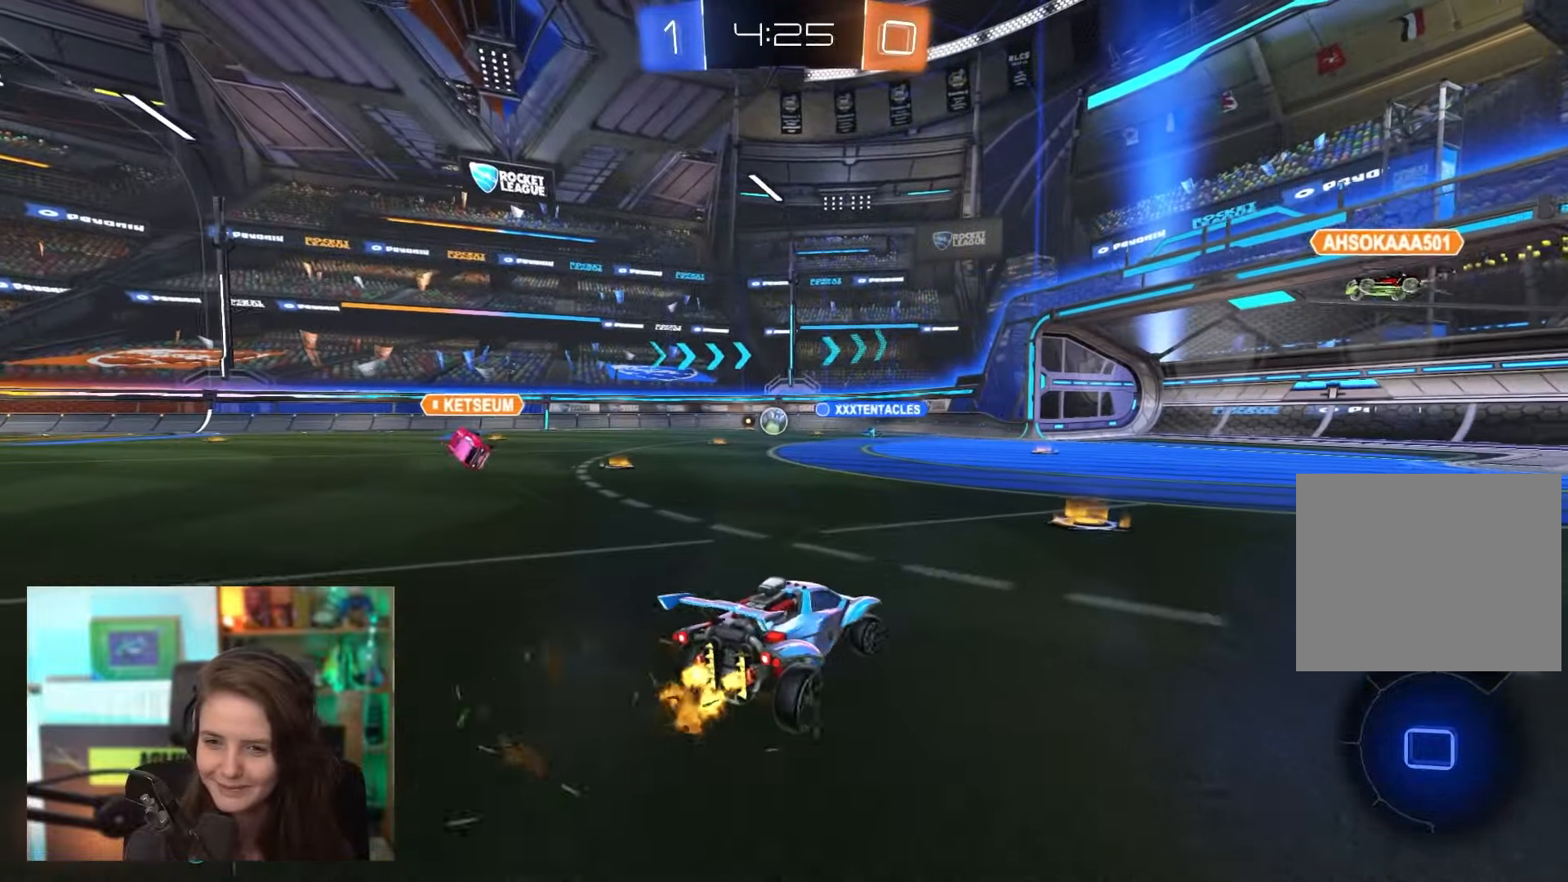
{"buttons": ["R2"], "left_stick": "center", "events": [[67, "left_stick", "center"], [283, "left_stick", "left"], [450, "left_stick", "center"]]}
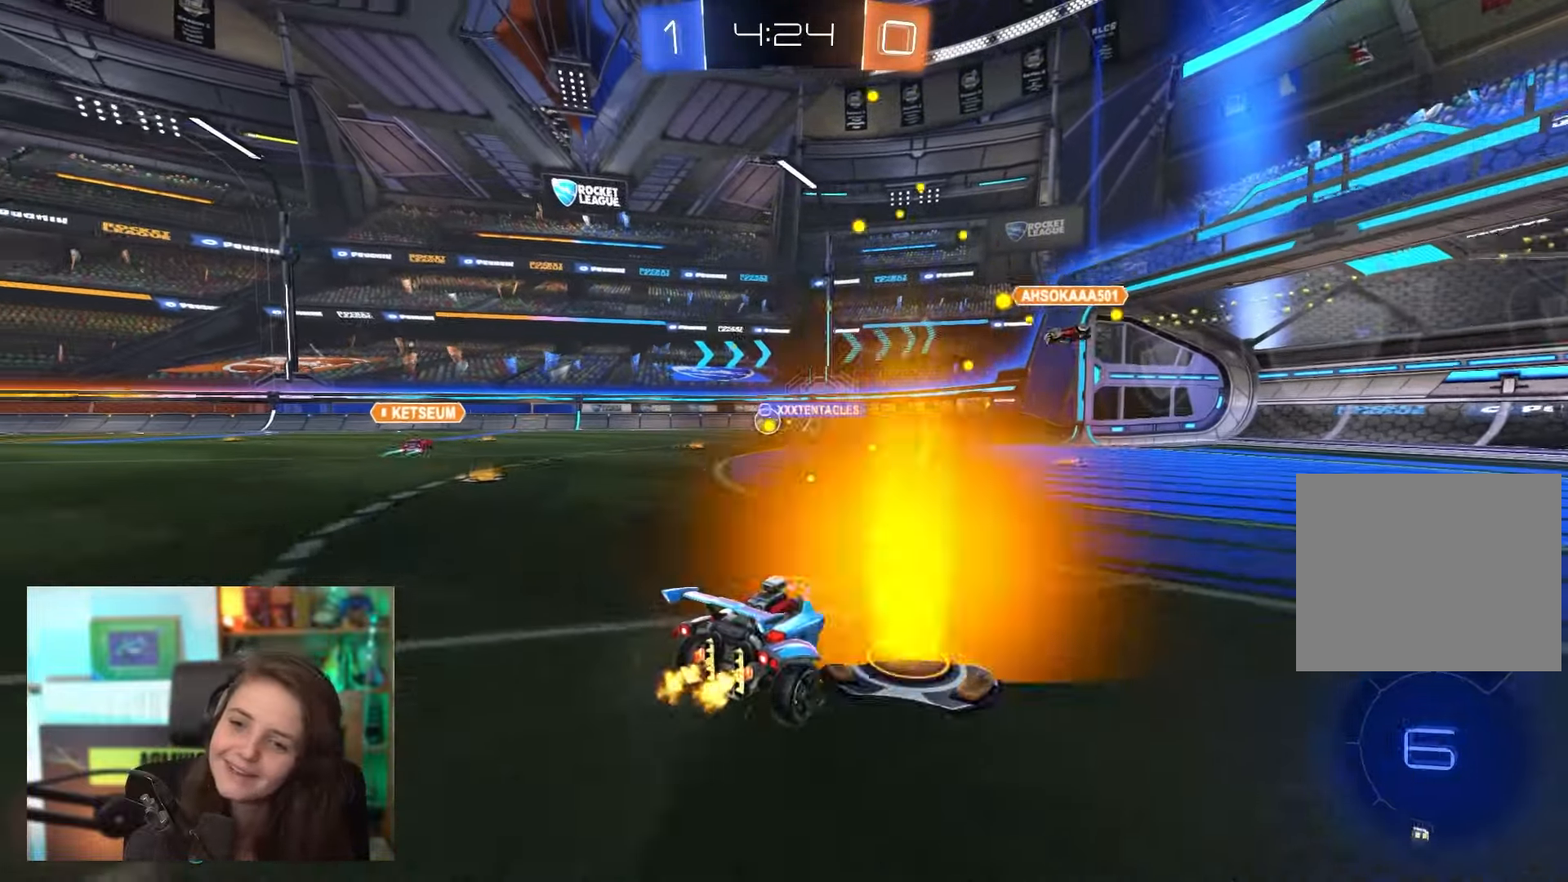
{"buttons": ["R2"], "left_stick": "center", "events": []}
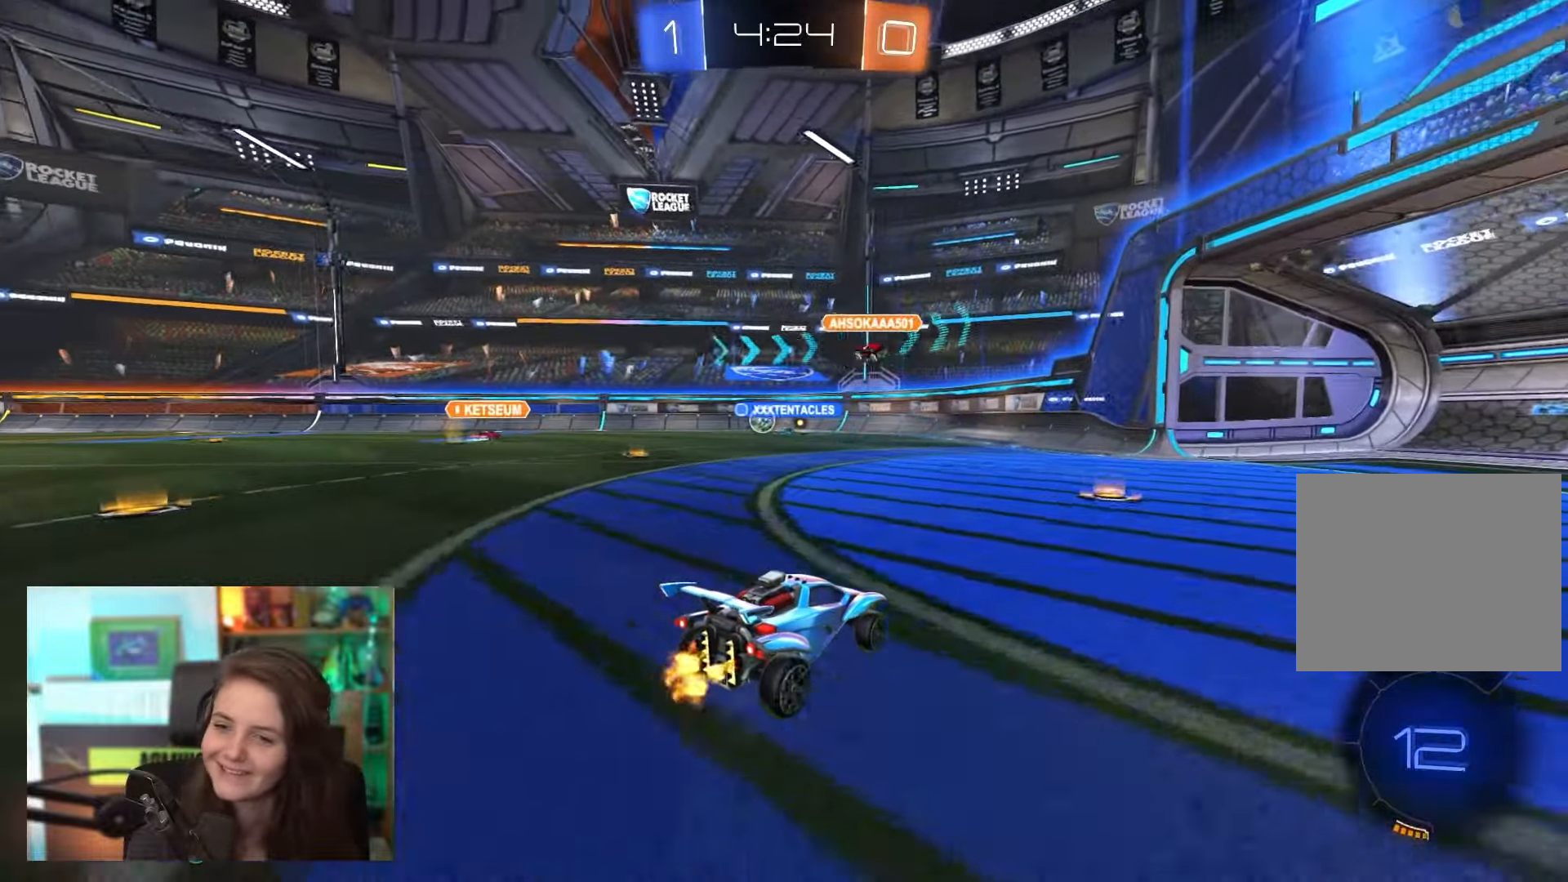
{"buttons": ["R2"], "left_stick": "left", "events": [[183, "left_stick", "left"]]}
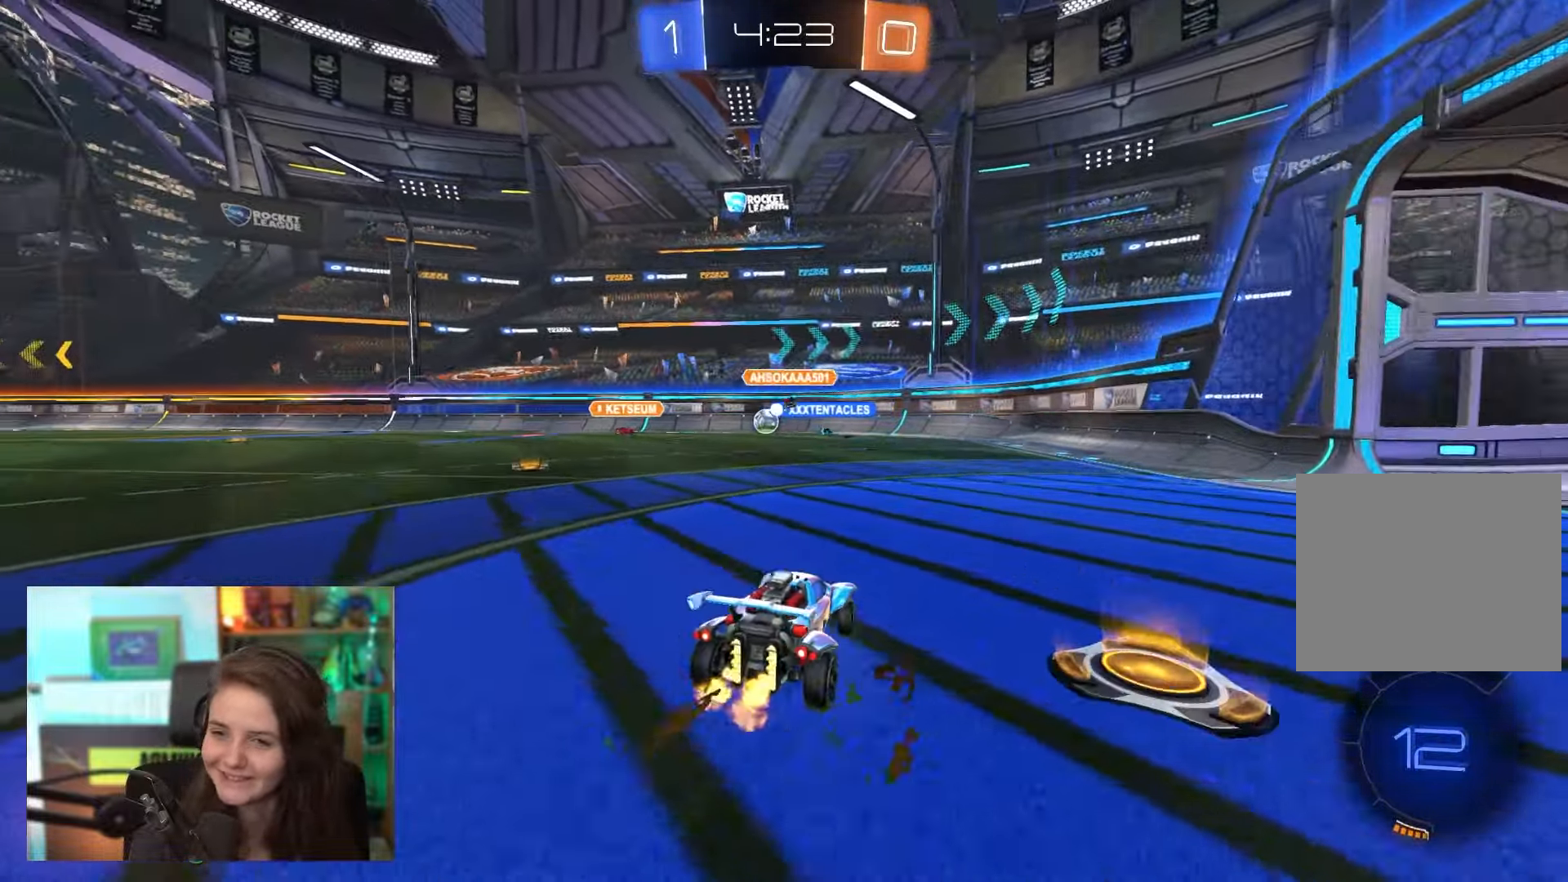
{"buttons": ["R2"], "left_stick": "center", "events": [[450, "left_stick", "center"]]}
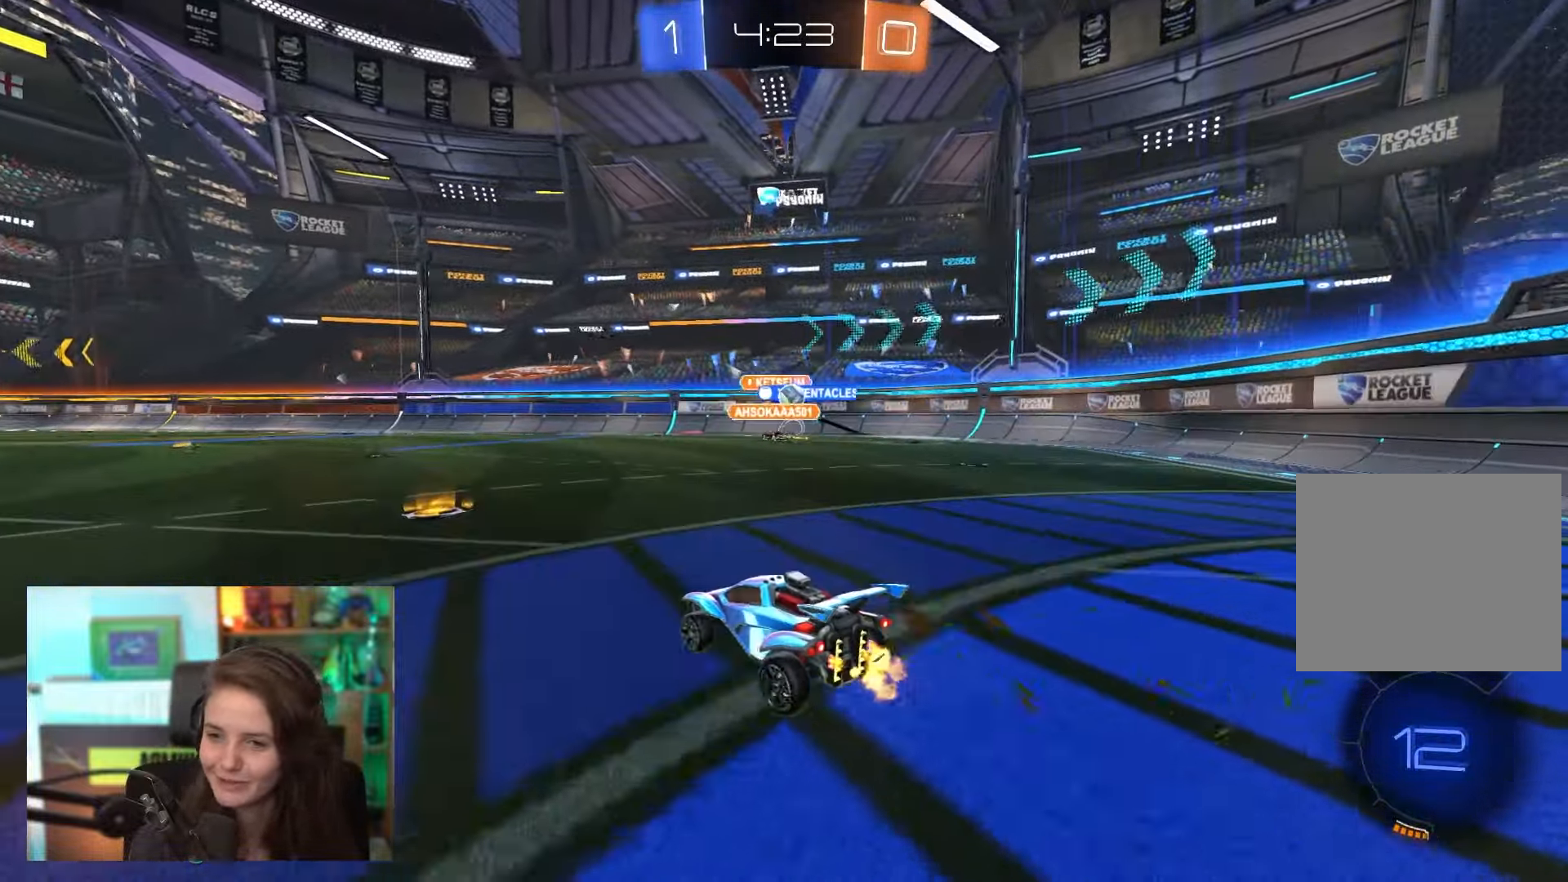
{"buttons": ["R2"], "left_stick": "right", "events": [[150, "left_stick", "right"]]}
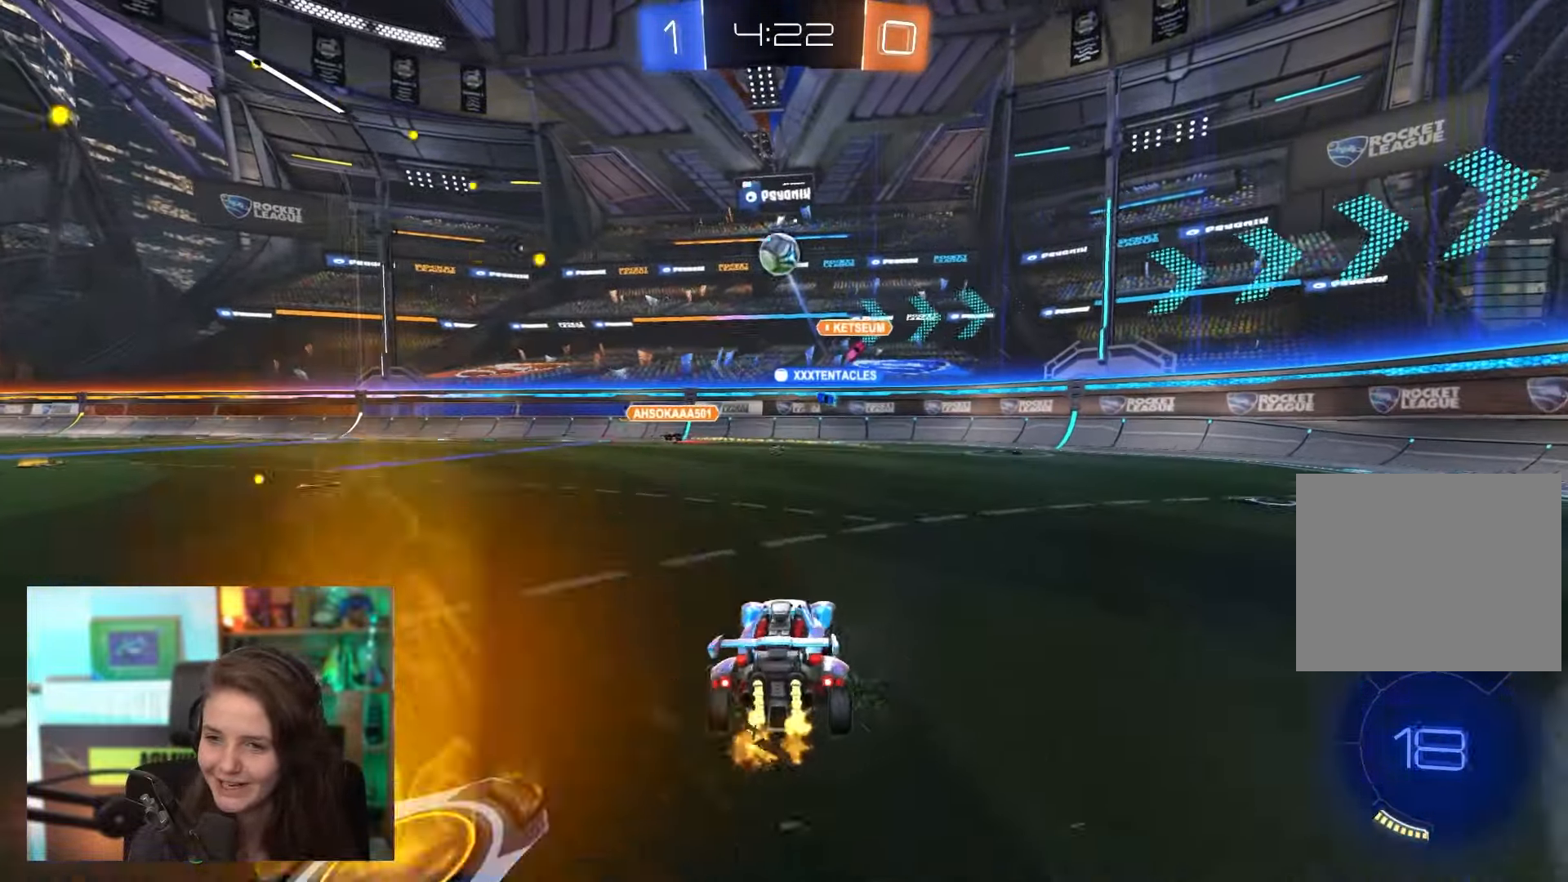
{"buttons": ["R2"], "left_stick": "right", "events": [[117, "L1", "down"], [217, "L1", "up"]]}
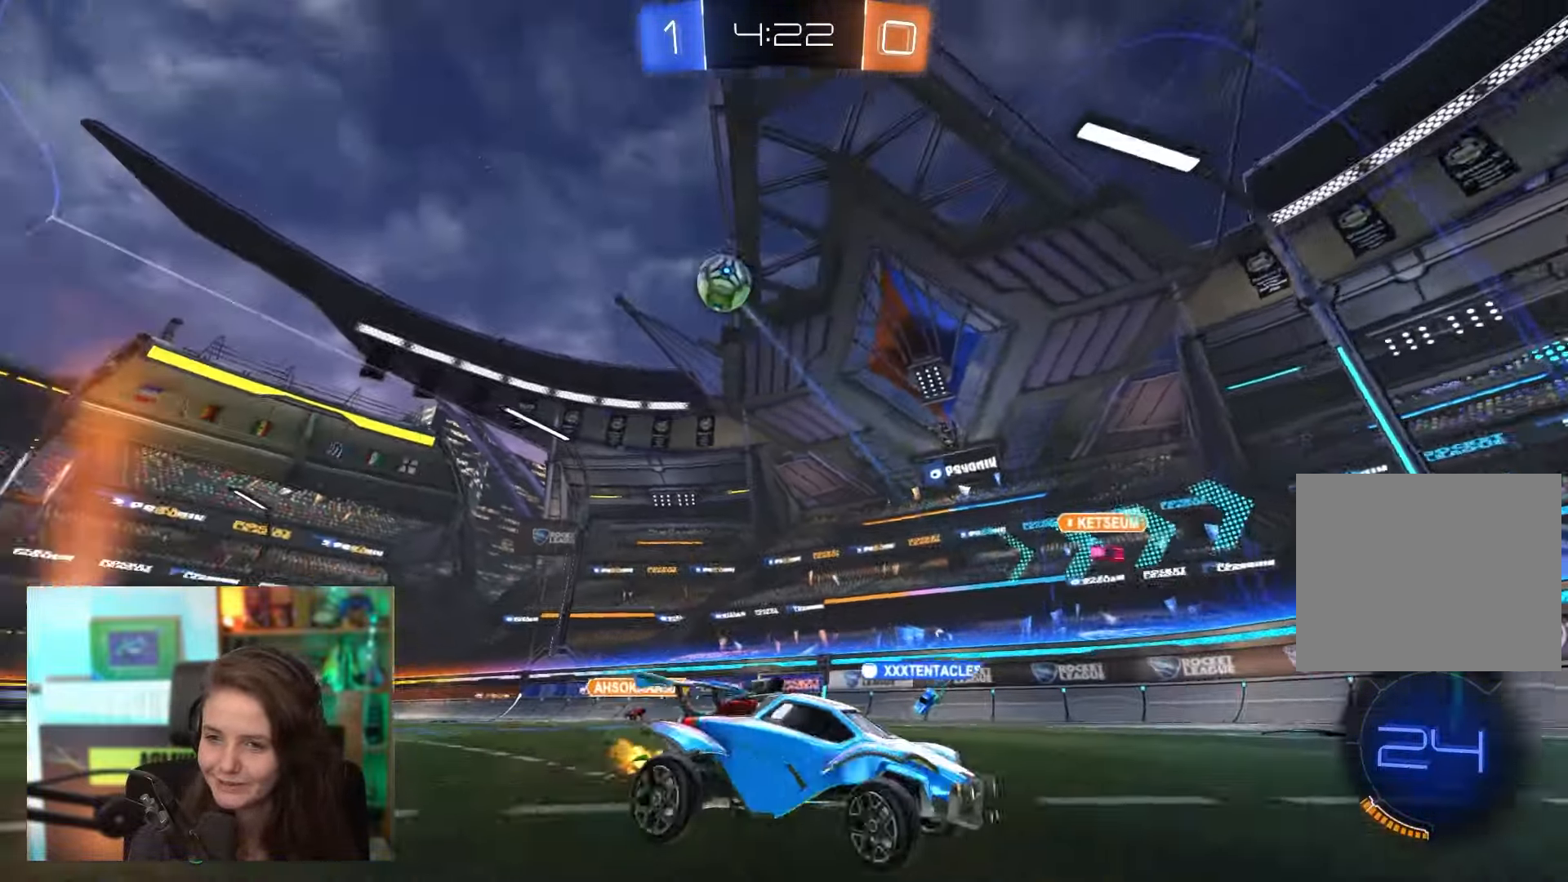
{"buttons": ["R2"], "left_stick": "right", "events": []}
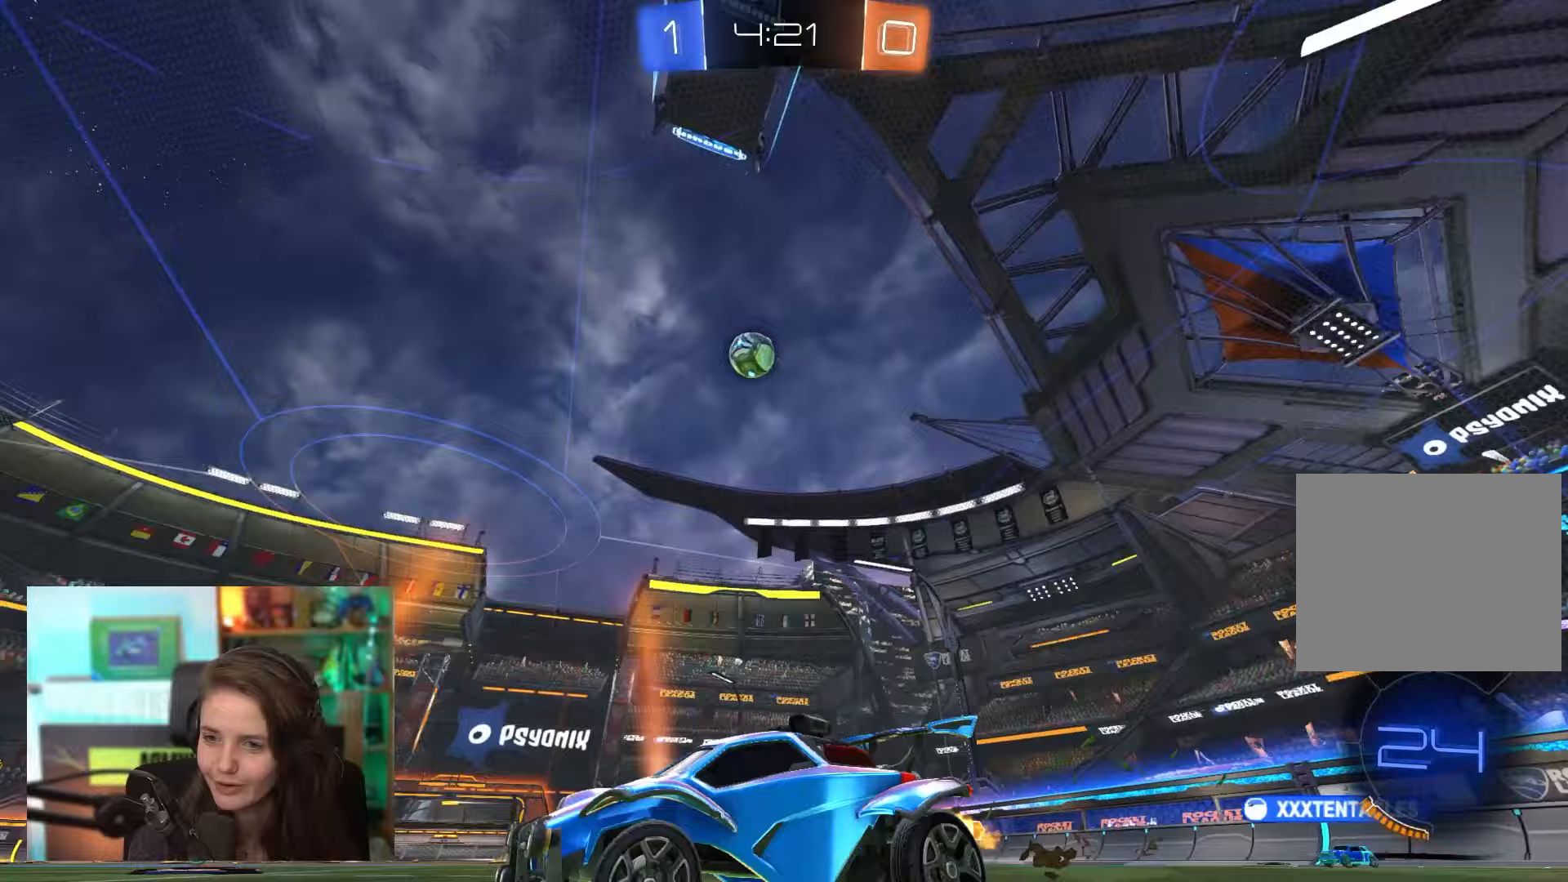
{"buttons": ["R2"], "left_stick": "down", "events": [[217, "CROSS", "down"], [233, "left_stick", "up-left"], [283, "CROSS", "up"], [350, "CROSS", "down"], [433, "CROSS", "up"], [433, "left_stick", "down"]]}
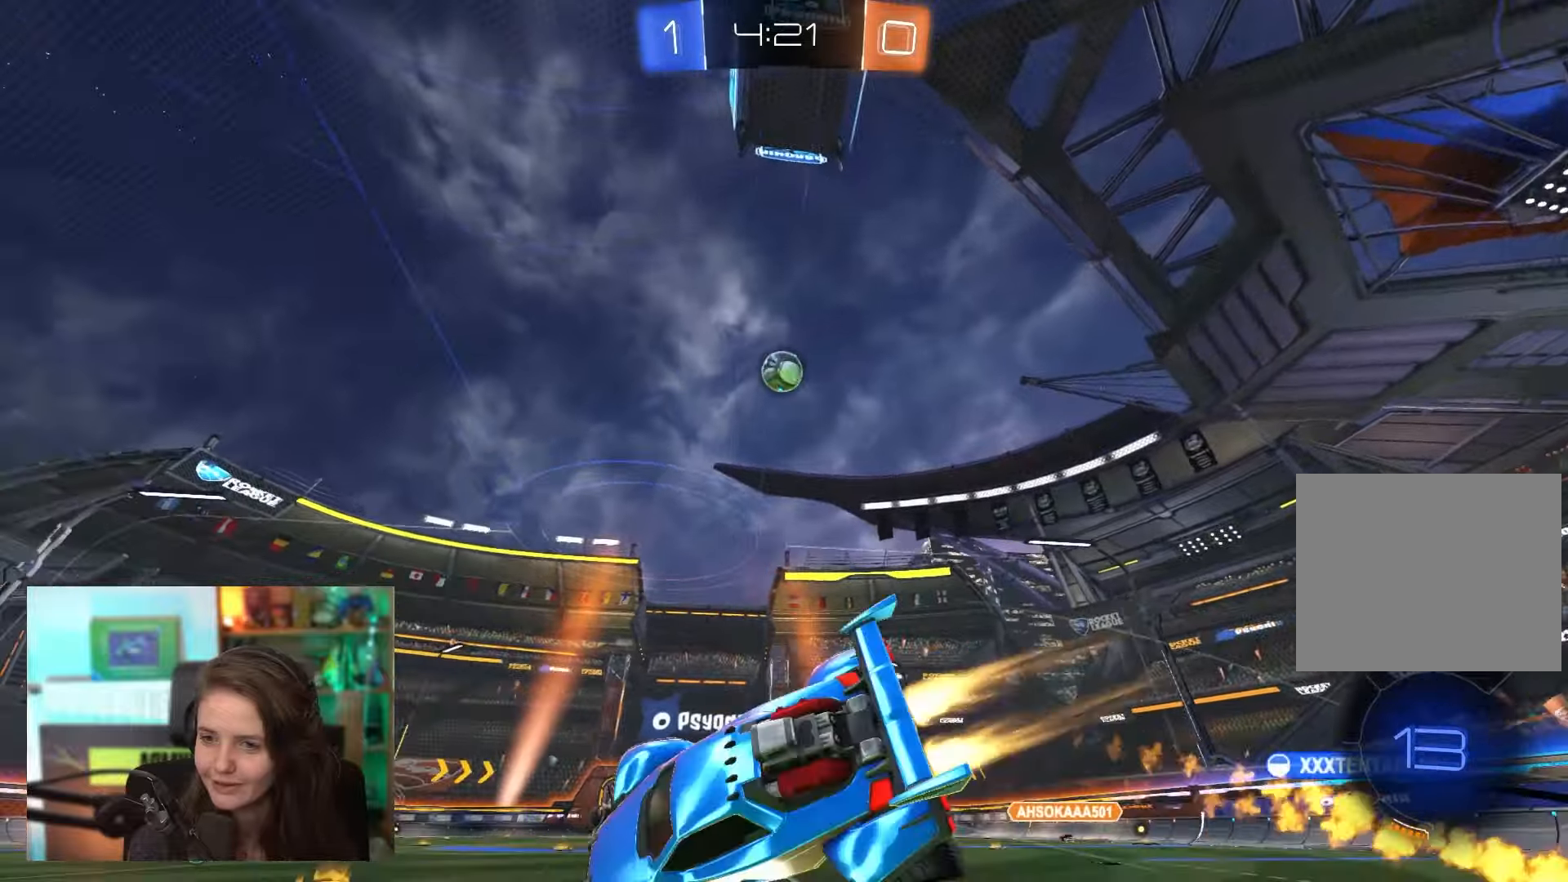
{"buttons": ["R2"], "left_stick": "left", "events": [[33, "TRIANGLE", "down"], [117, "left_stick", "left"], [133, "TRIANGLE", "up"]]}
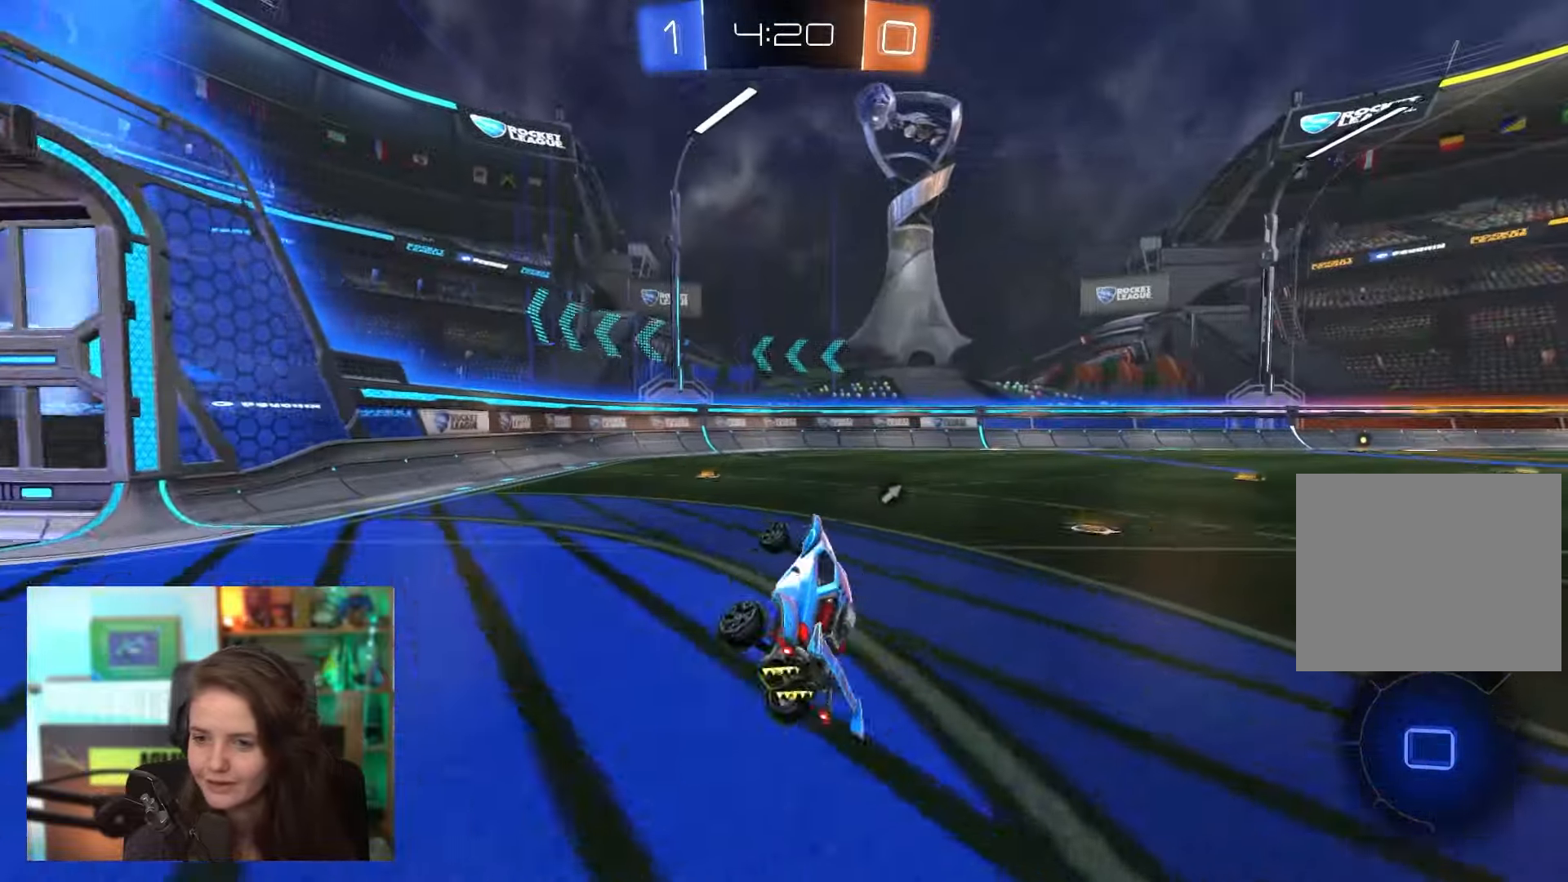
{"buttons": ["R2"], "left_stick": "left", "events": [[33, "left_stick", "center"], [383, "left_stick", "left"]]}
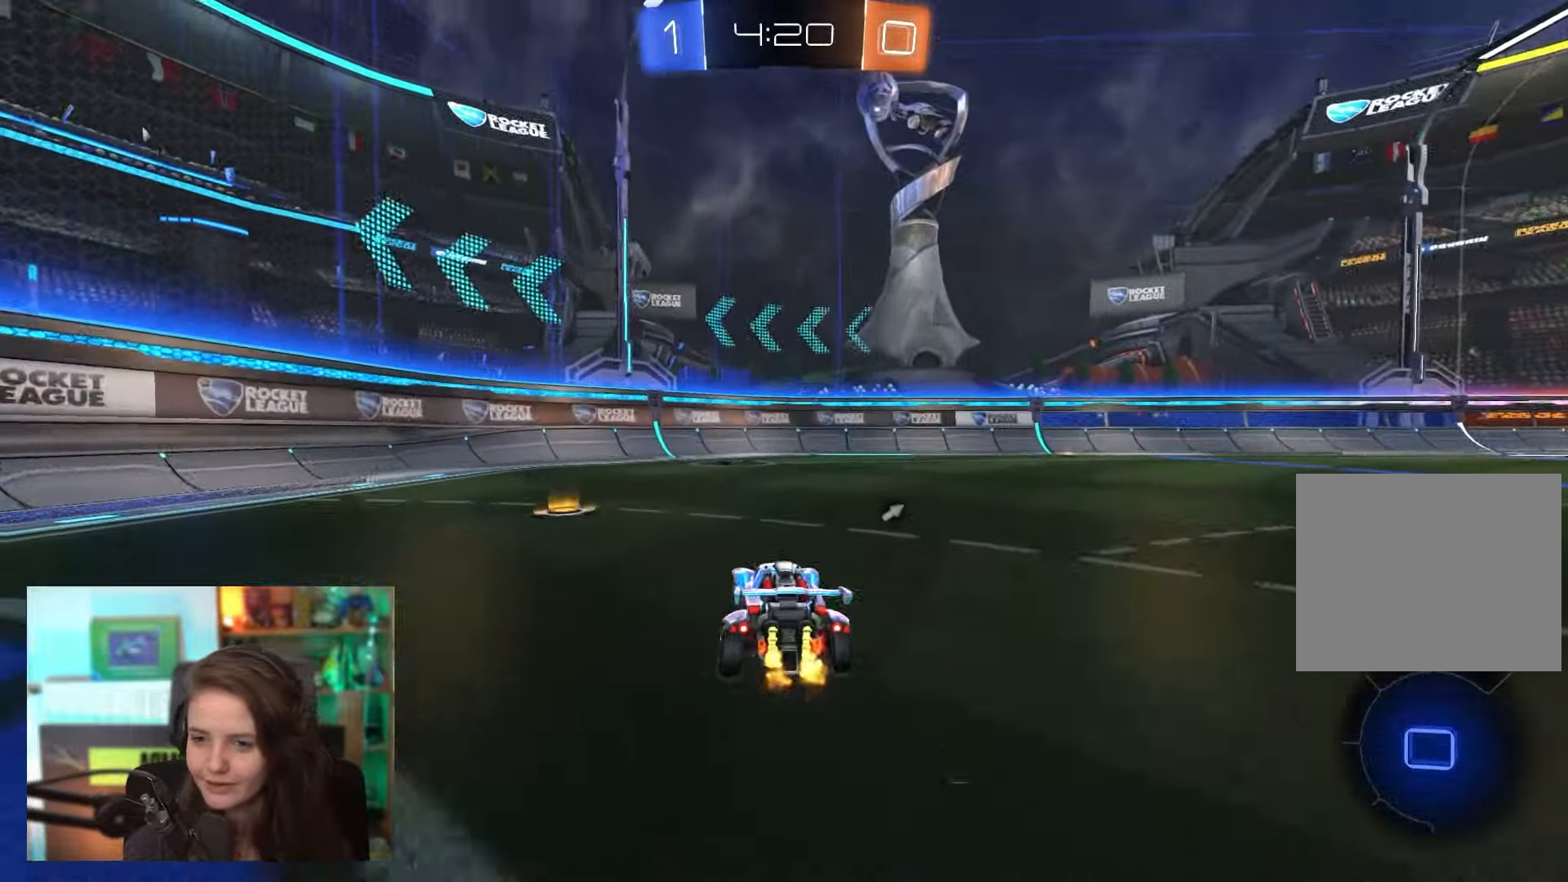
{"buttons": ["R2"], "left_stick": "right", "events": [[17, "TRIANGLE", "down"], [117, "TRIANGLE", "up"], [117, "left_stick", "center"], [433, "left_stick", "right"]]}
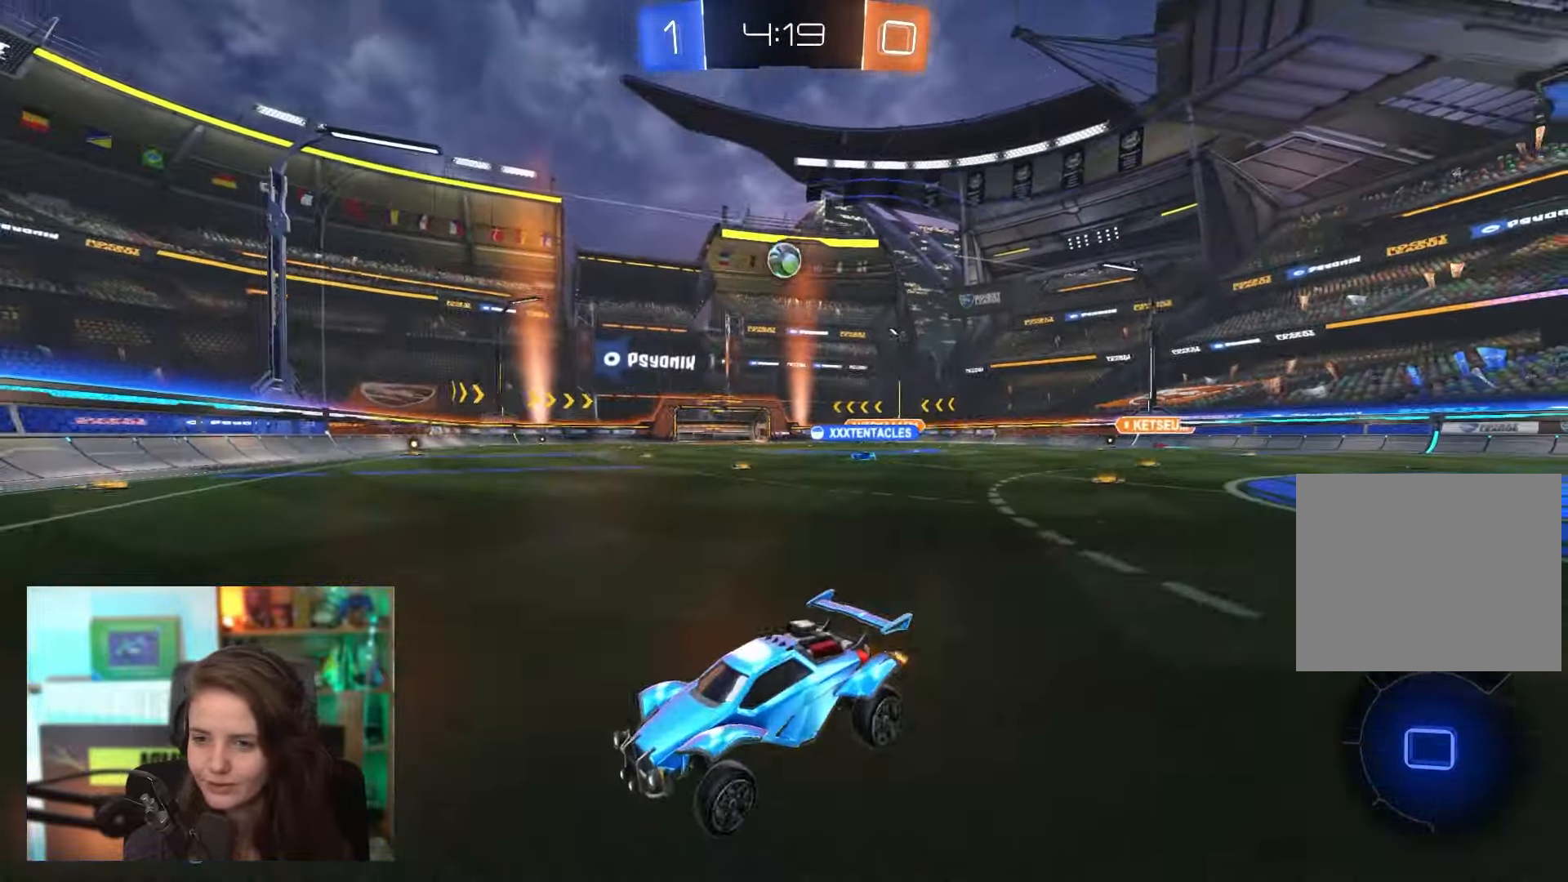
{"buttons": ["R2"], "left_stick": "right", "events": []}
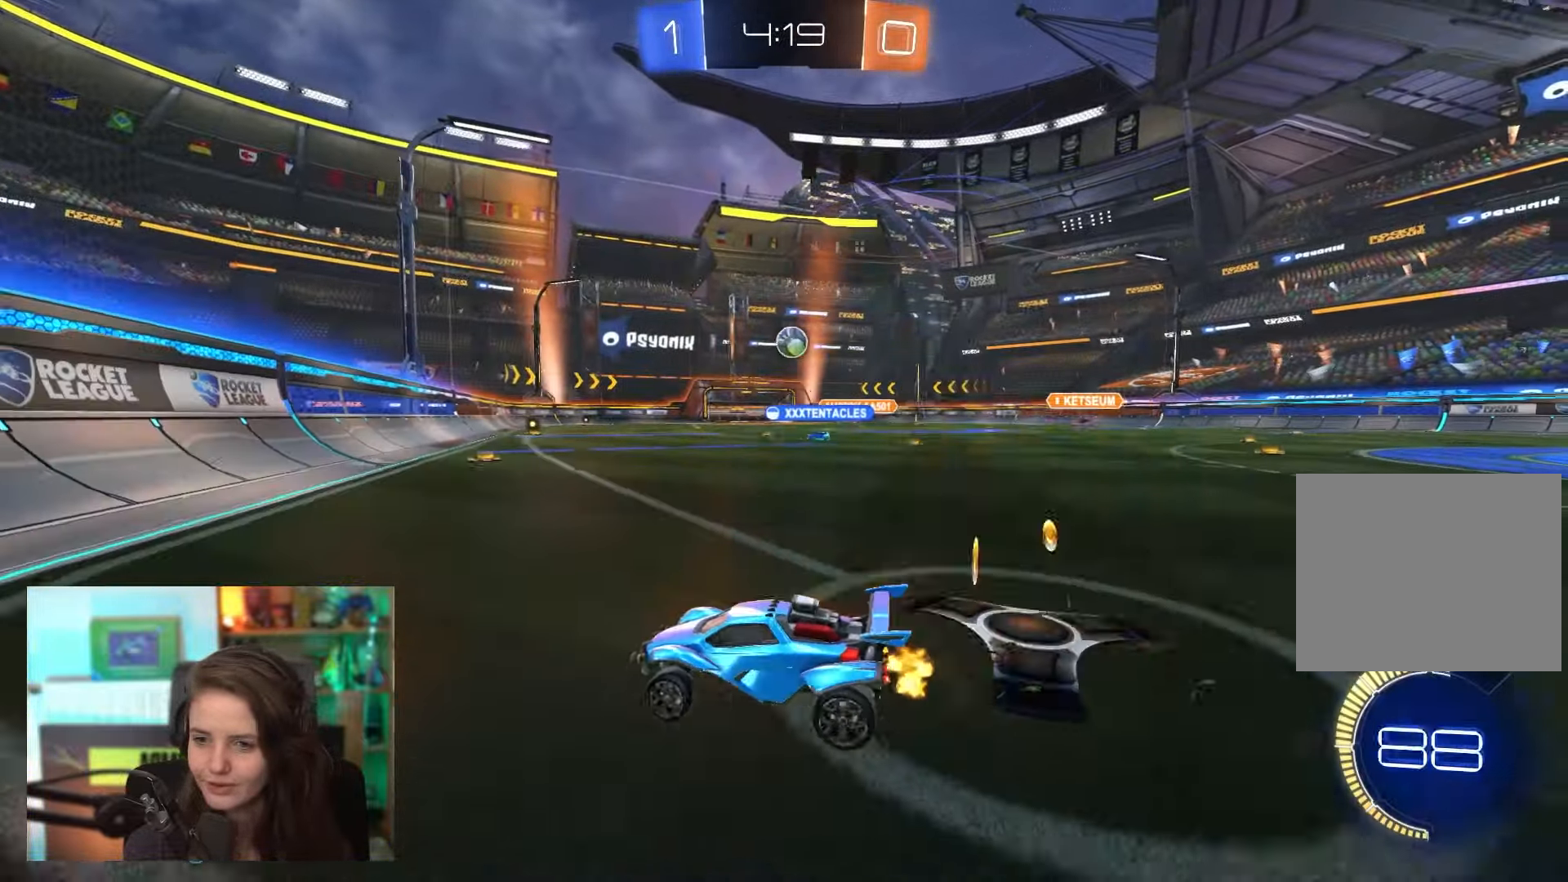
{"buttons": ["R2"], "left_stick": "center", "events": [[433, "left_stick", "center"]]}
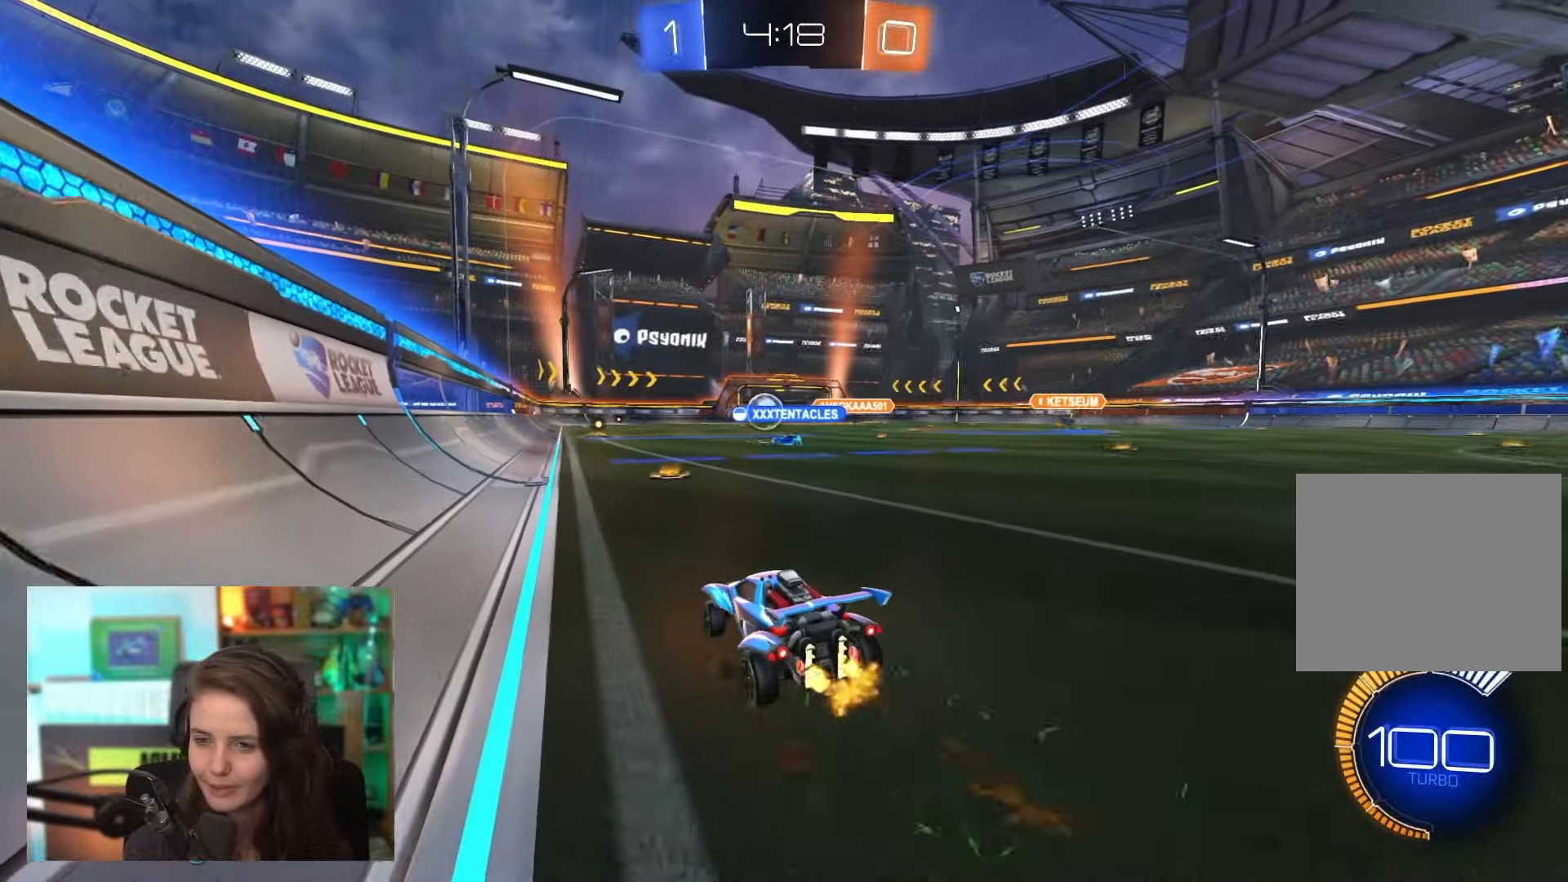
{"buttons": ["R2"], "left_stick": "center", "events": []}
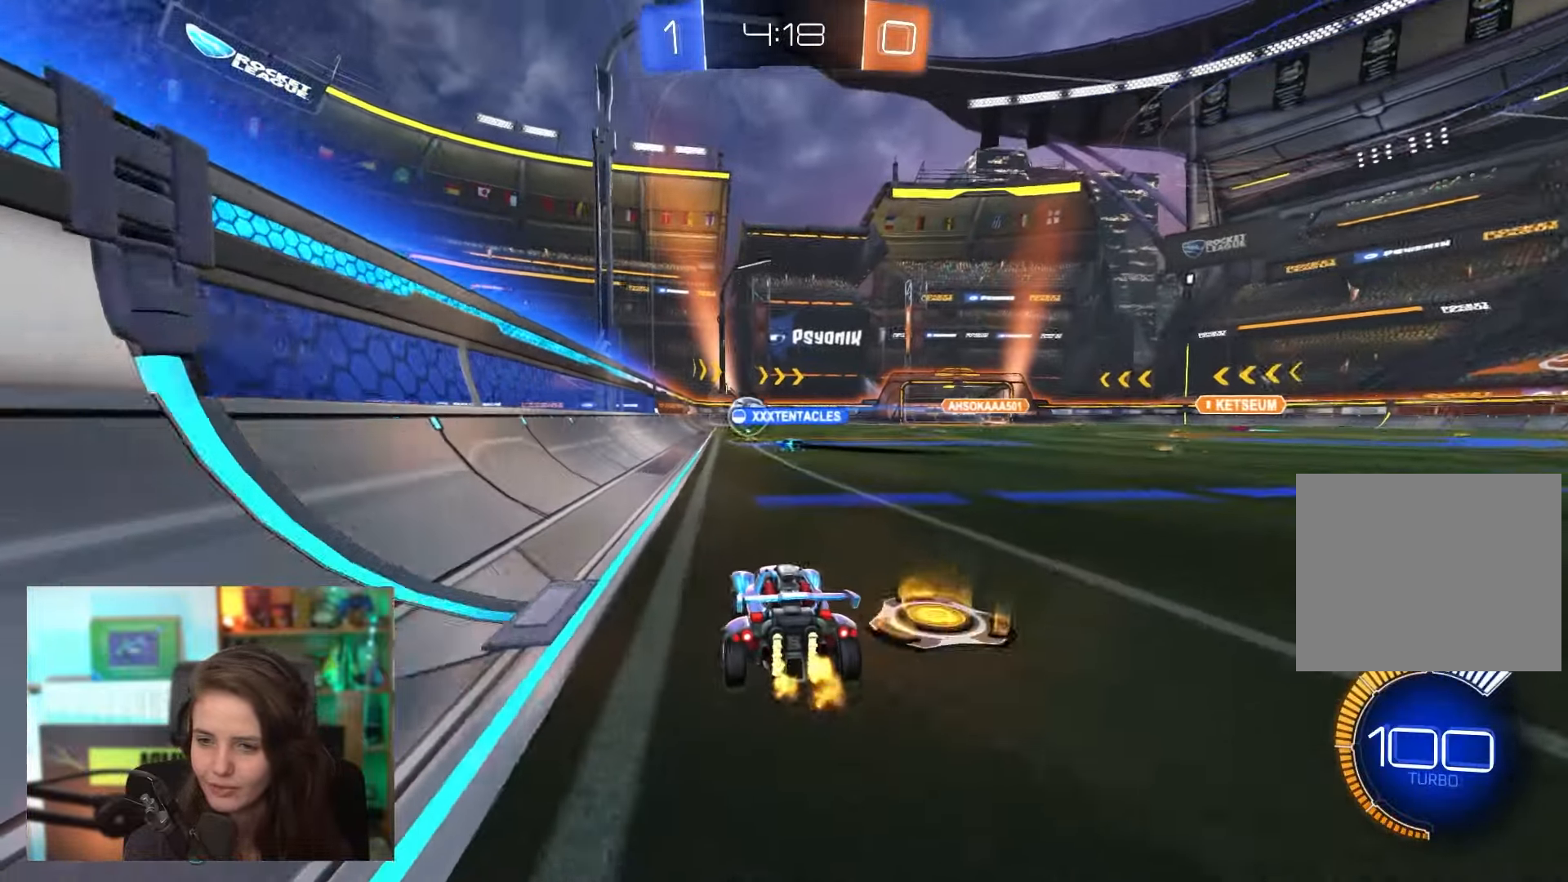
{"buttons": ["R2"], "left_stick": "center", "events": [[50, "R2", "up"], [233, "left_stick", "right"], [283, "R2", "down"], [367, "left_stick", "center"]]}
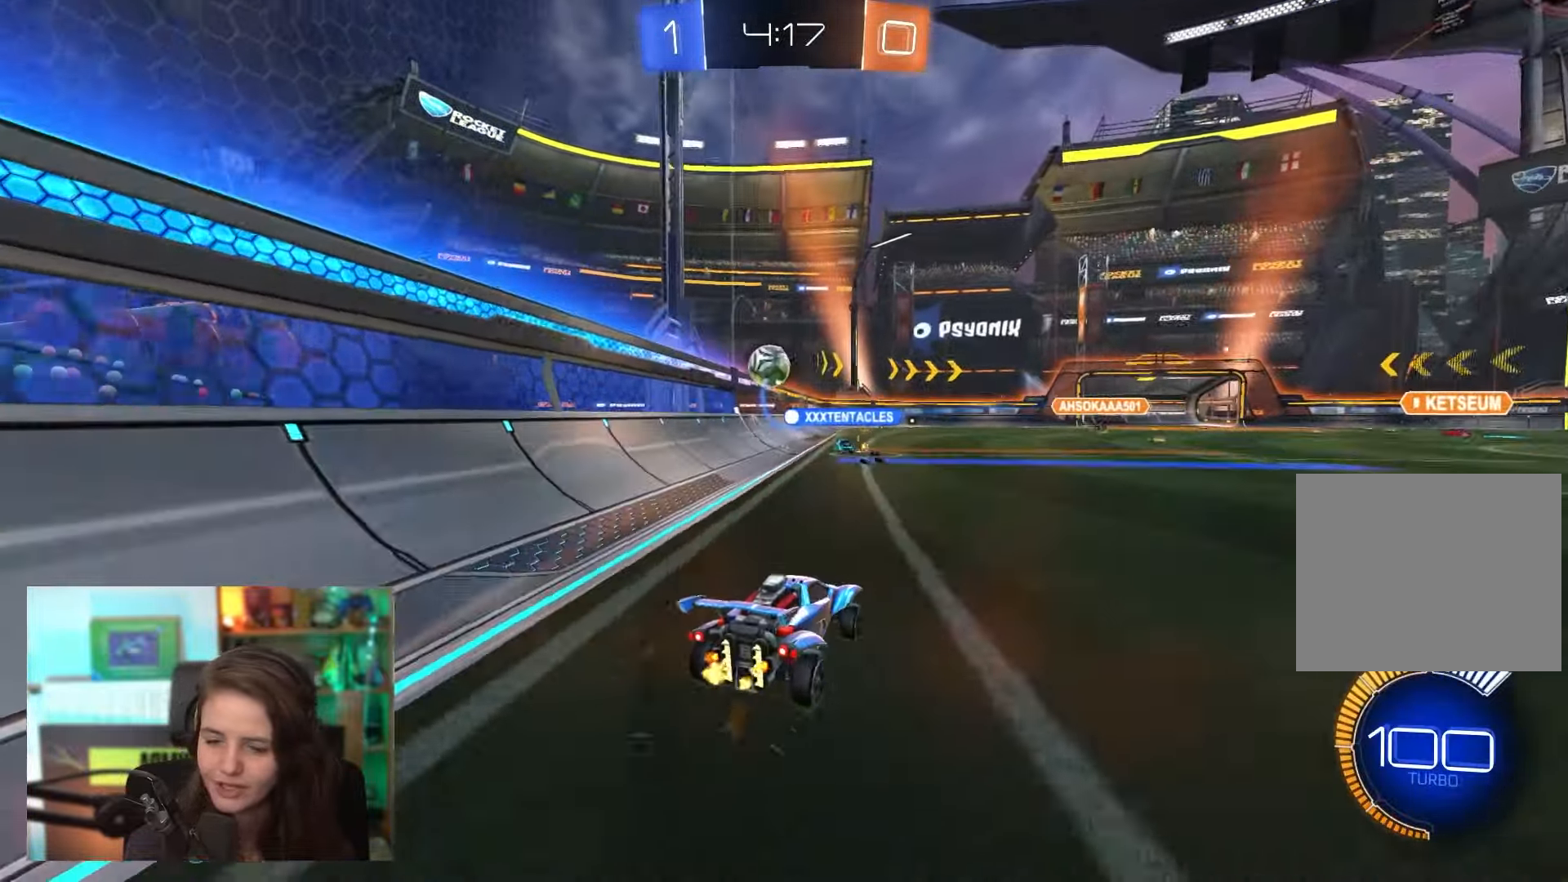
{"buttons": ["R2"], "left_stick": "right", "events": [[383, "left_stick", "right"]]}
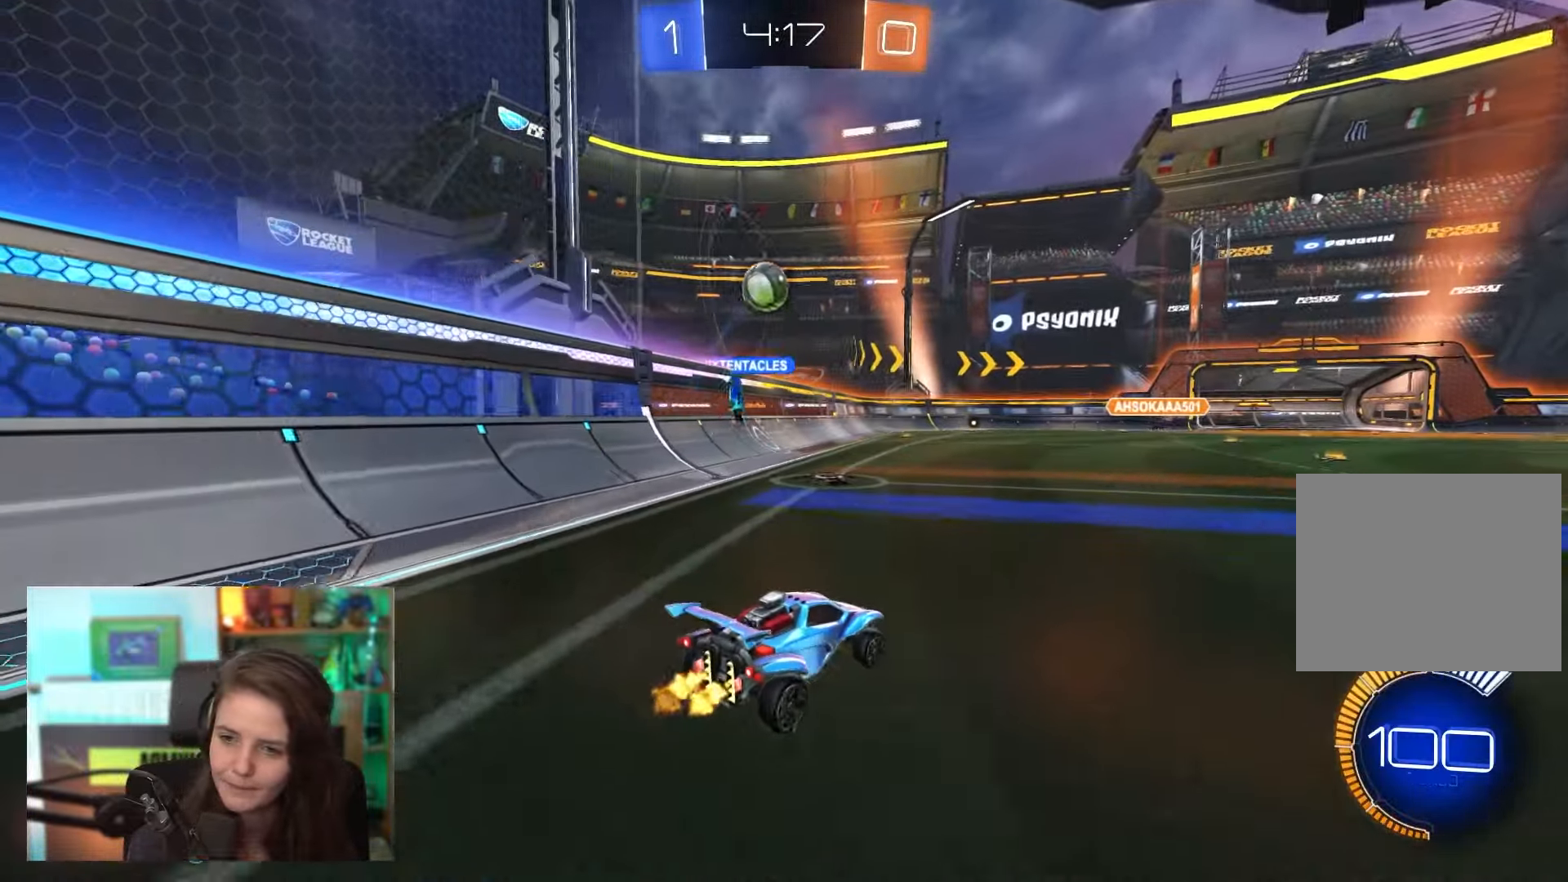
{"buttons": ["R2"], "left_stick": "right", "events": []}
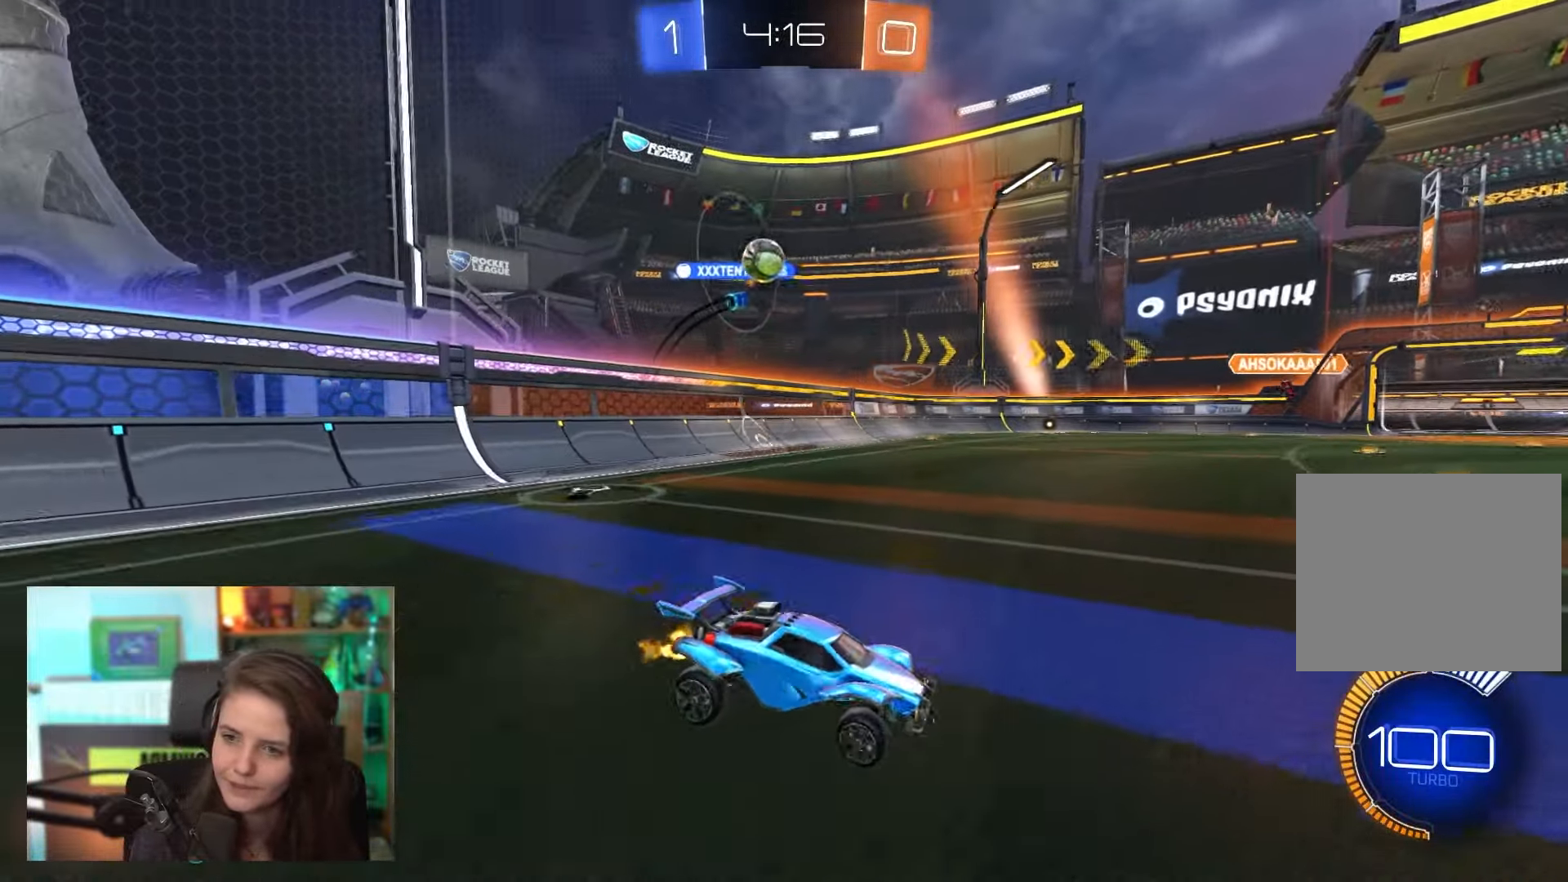
{"buttons": ["R2"], "left_stick": "left", "events": [[133, "left_stick", "center"], [217, "left_stick", "left"]]}
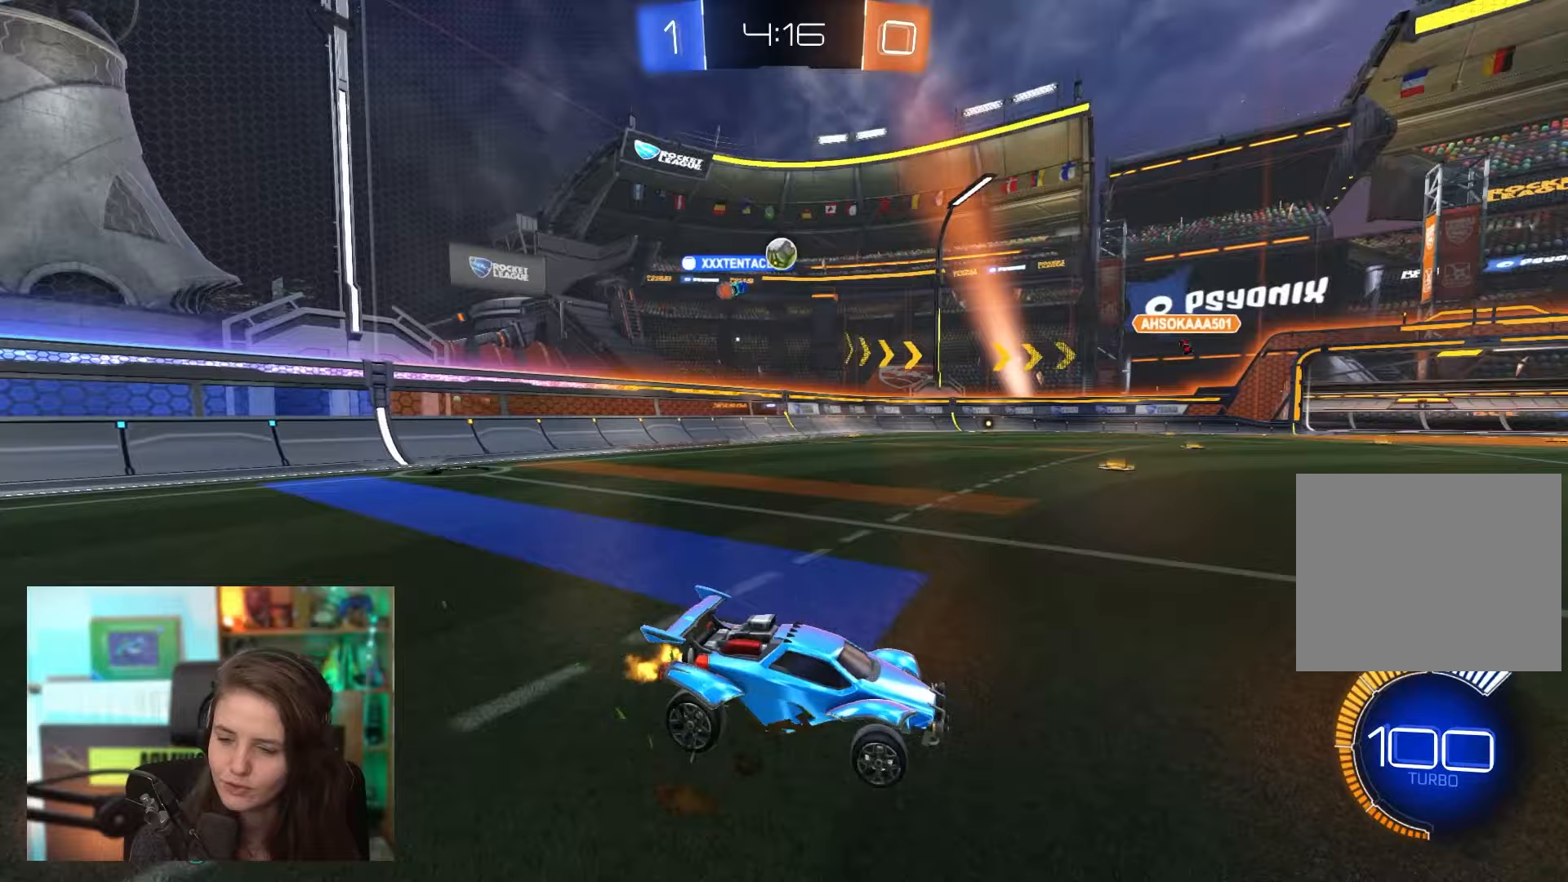
{"buttons": ["R2"], "left_stick": "left", "events": []}
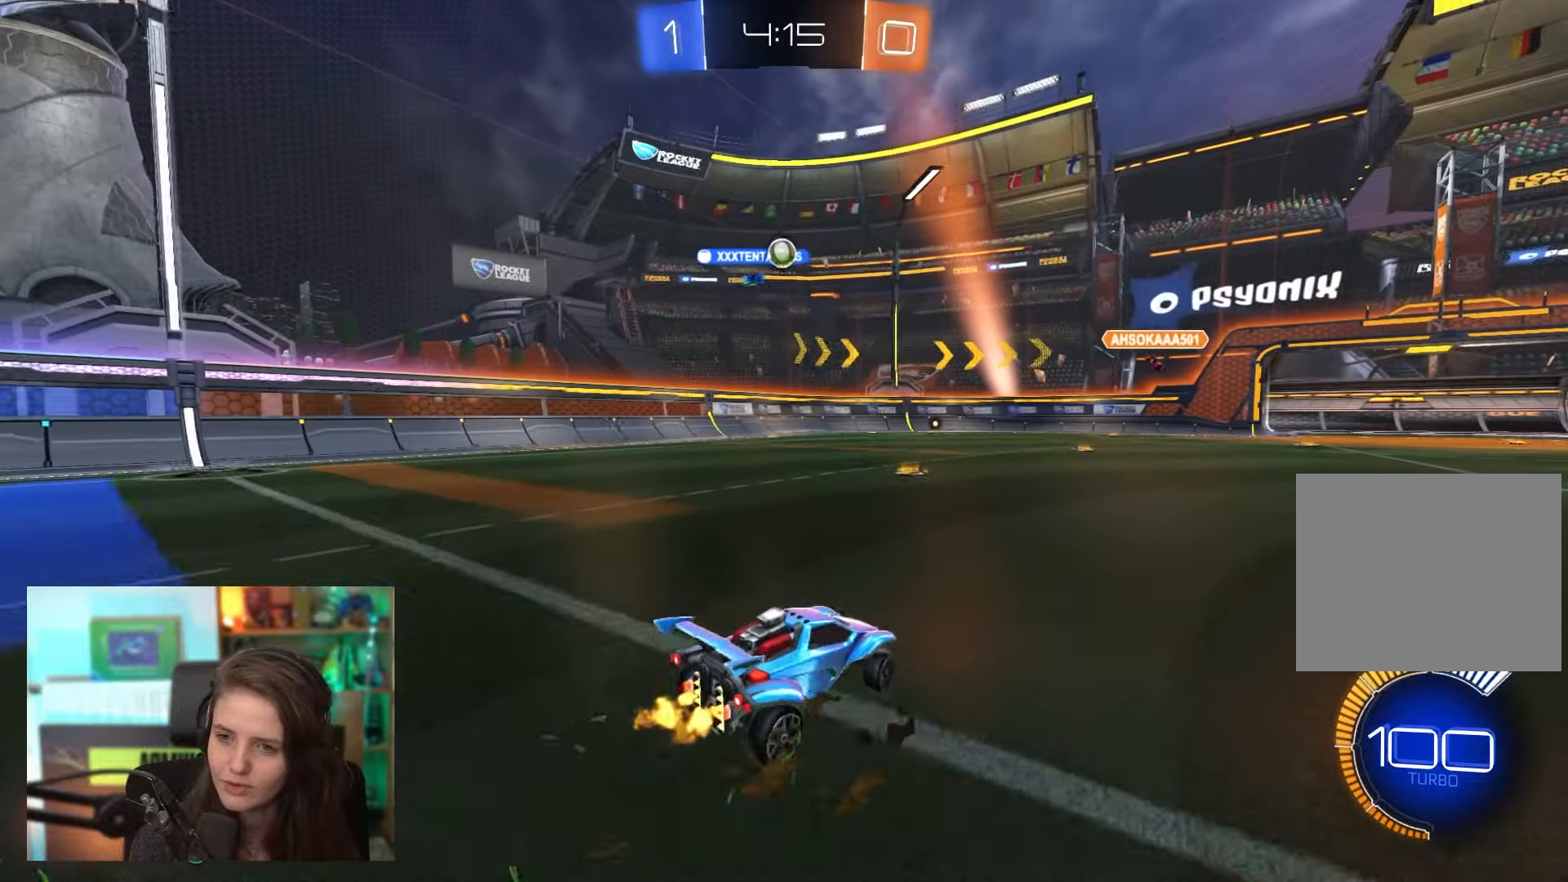
{"buttons": ["R2"], "left_stick": "right", "events": [[50, "left_stick", "center"], [467, "left_stick", "right"]]}
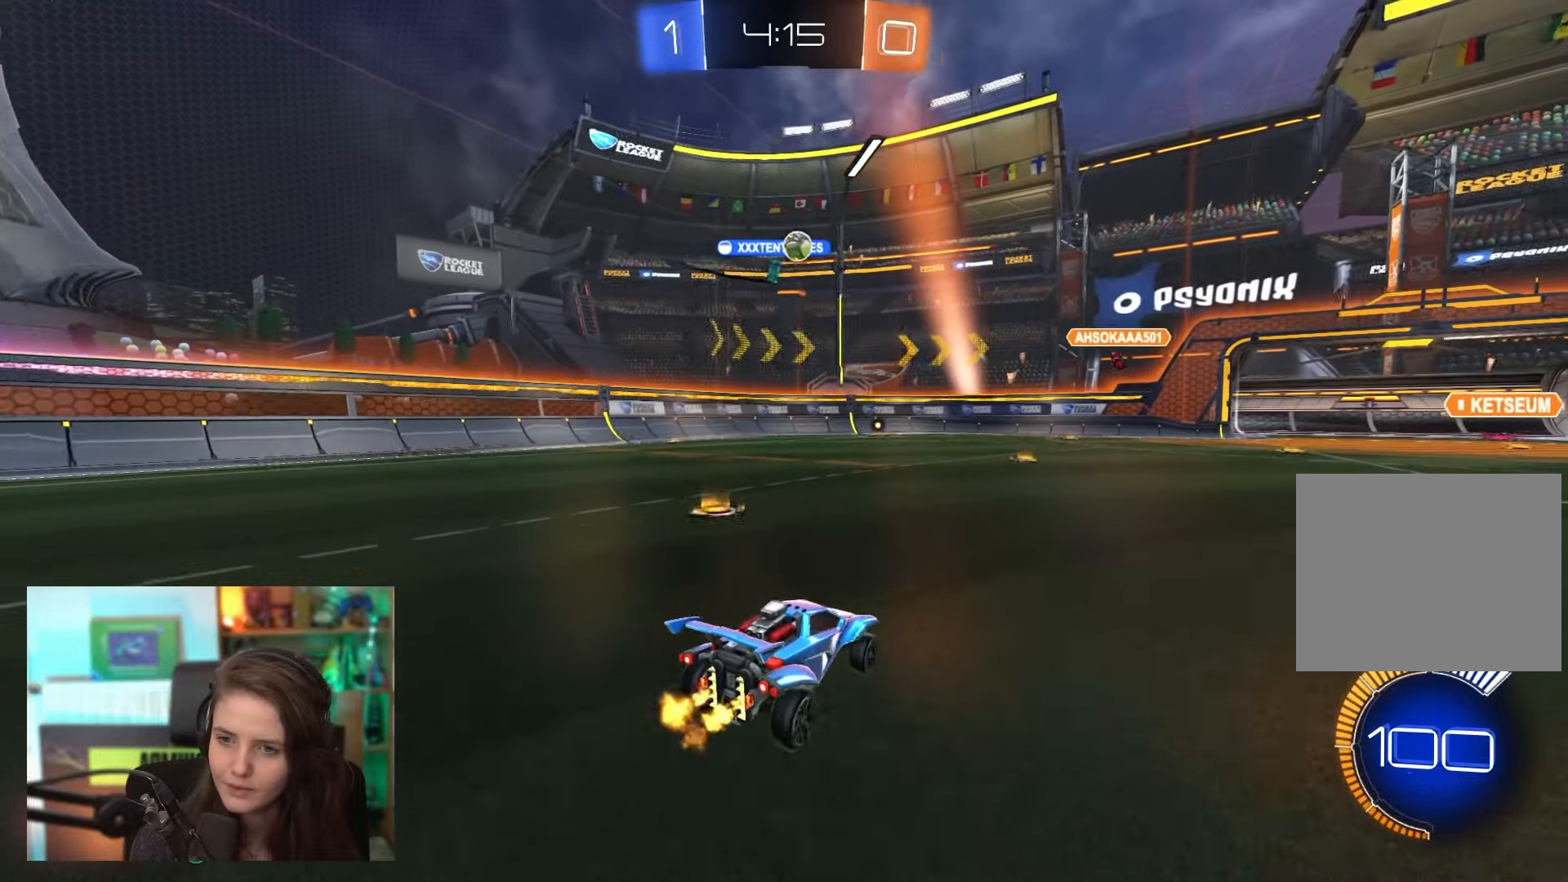
{"buttons": ["R2"], "left_stick": "center", "events": [[300, "left_stick", "center"]]}
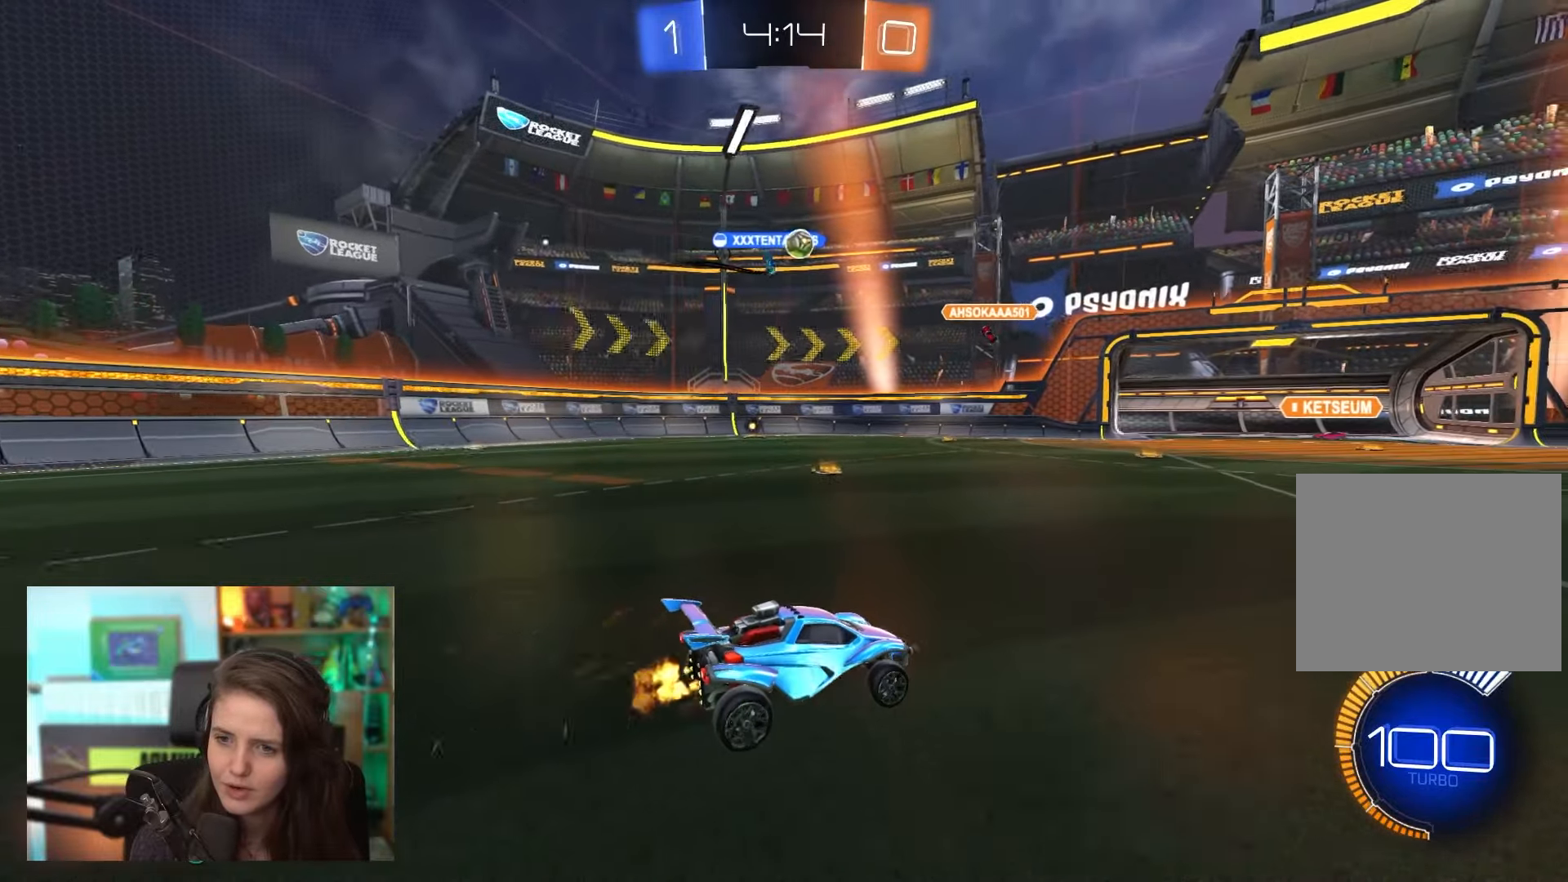
{"buttons": ["R2"], "left_stick": "right", "events": [[450, "left_stick", "right"]]}
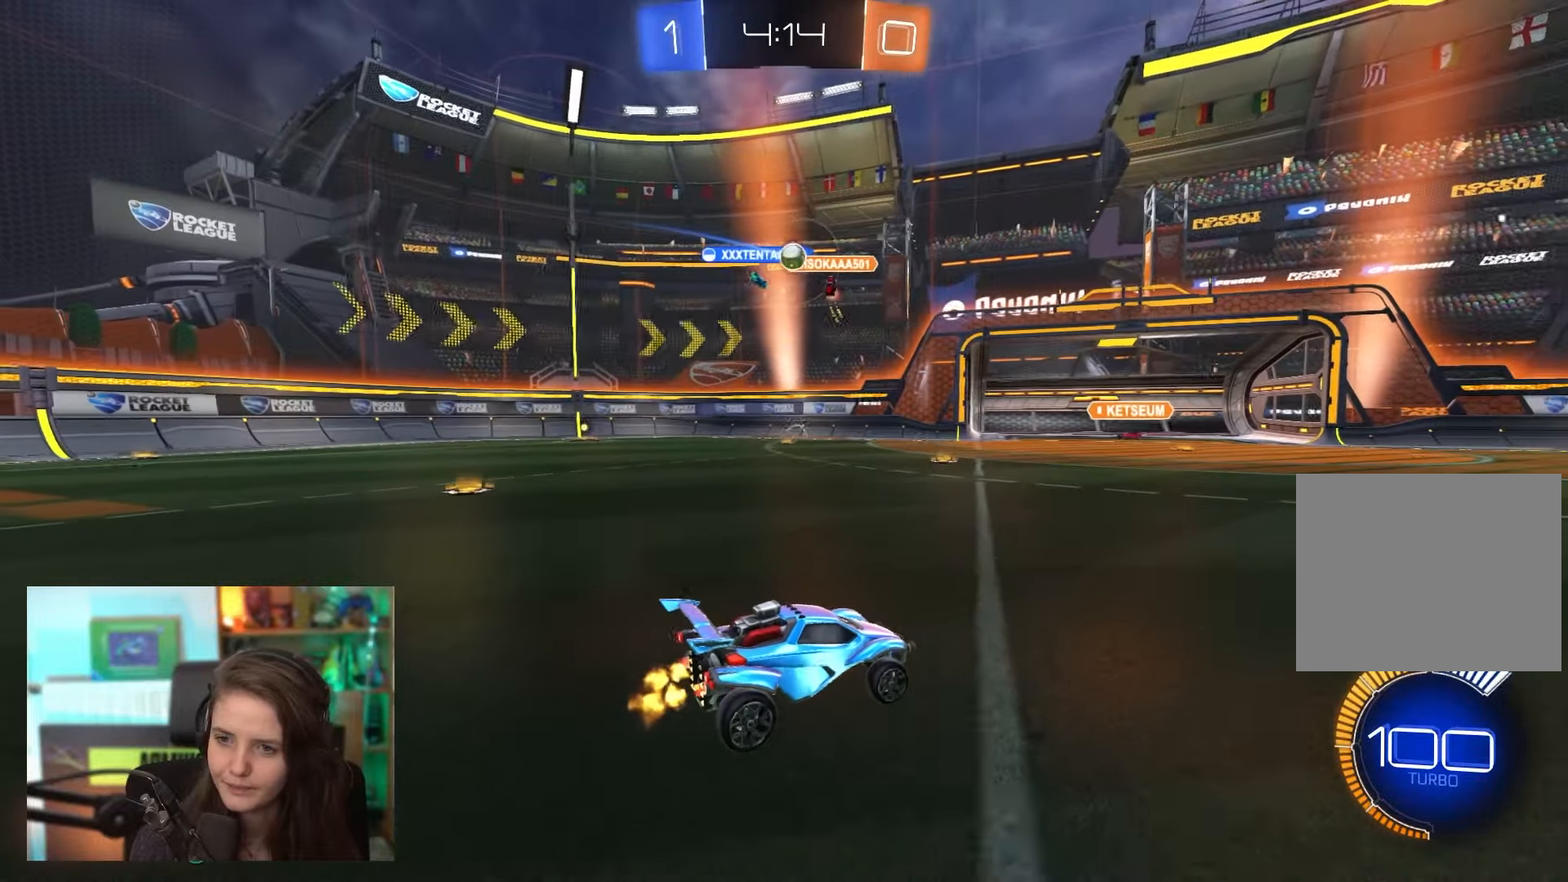
{"buttons": ["R2"], "left_stick": "right", "events": []}
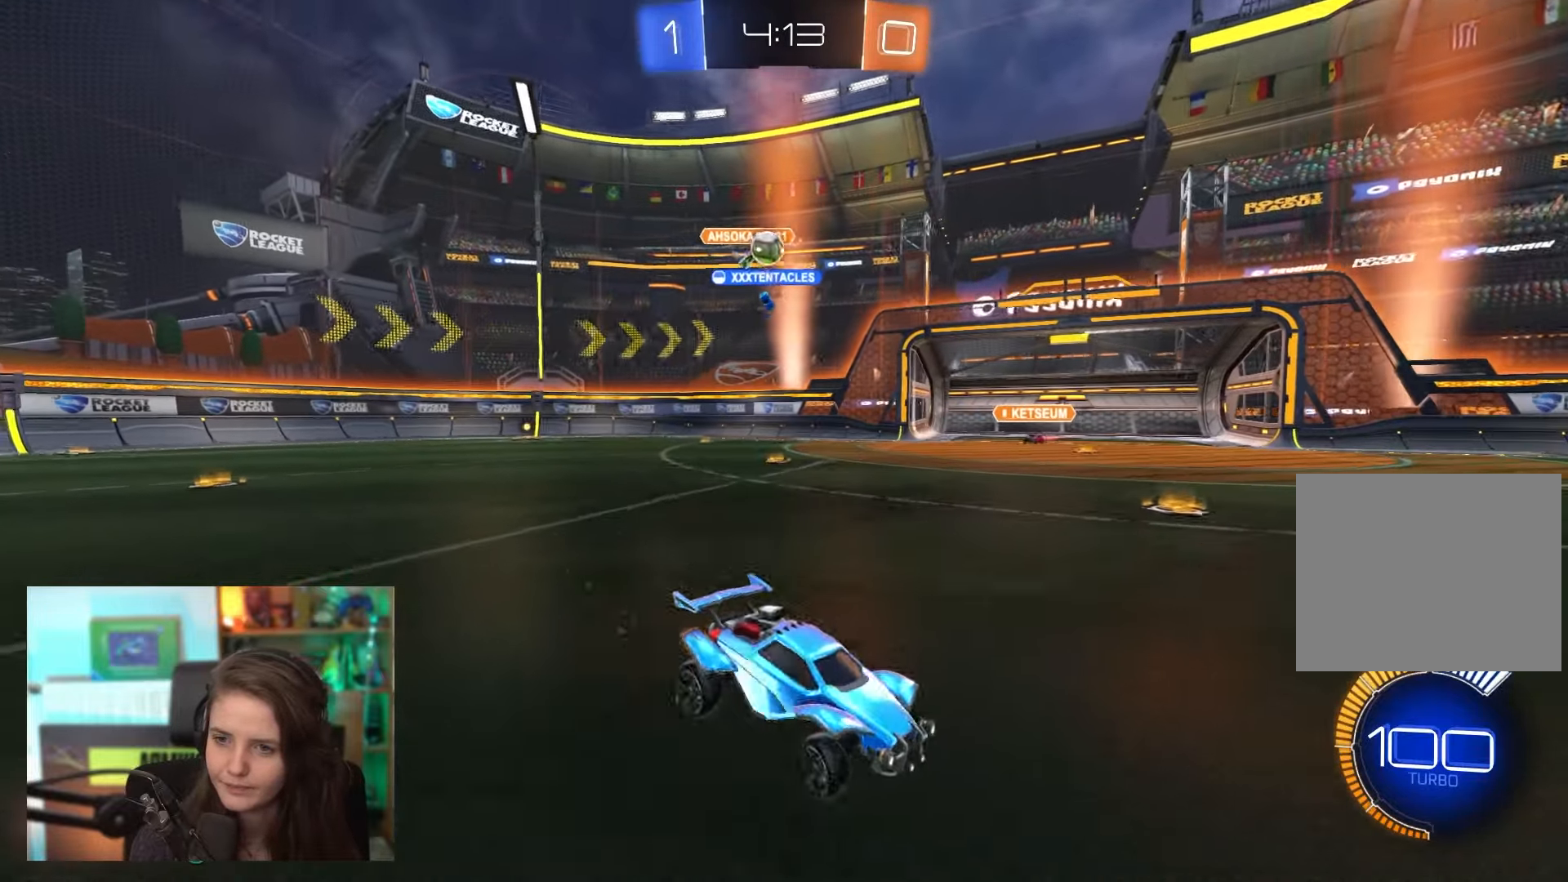
{"buttons": ["R2"], "left_stick": "center", "events": [[383, "left_stick", "center"]]}
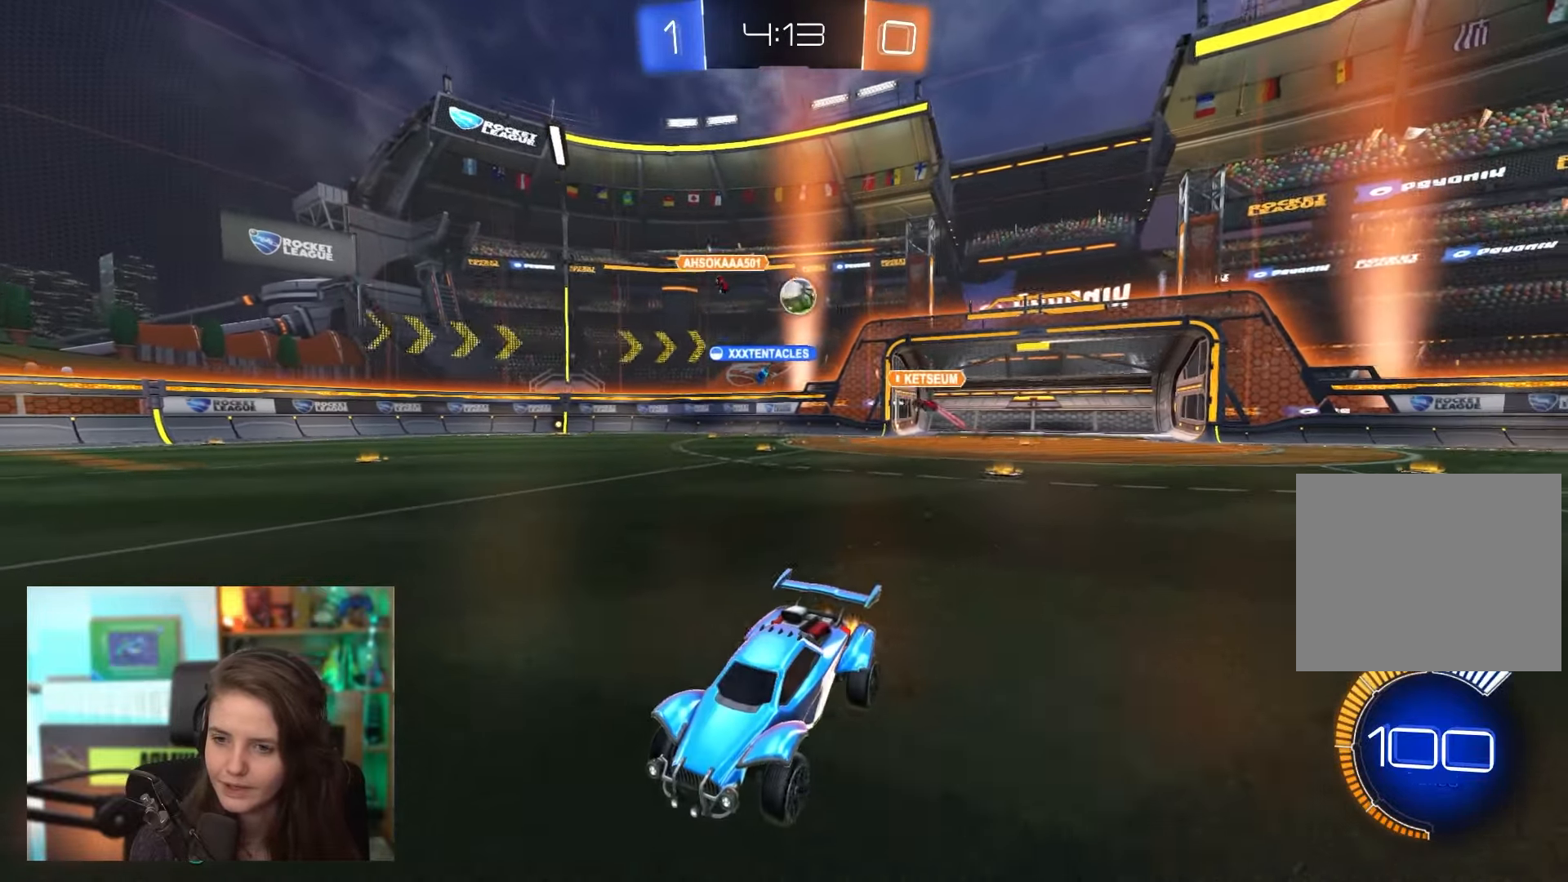
{"buttons": ["R2"], "left_stick": "right", "events": [[400, "left_stick", "right"]]}